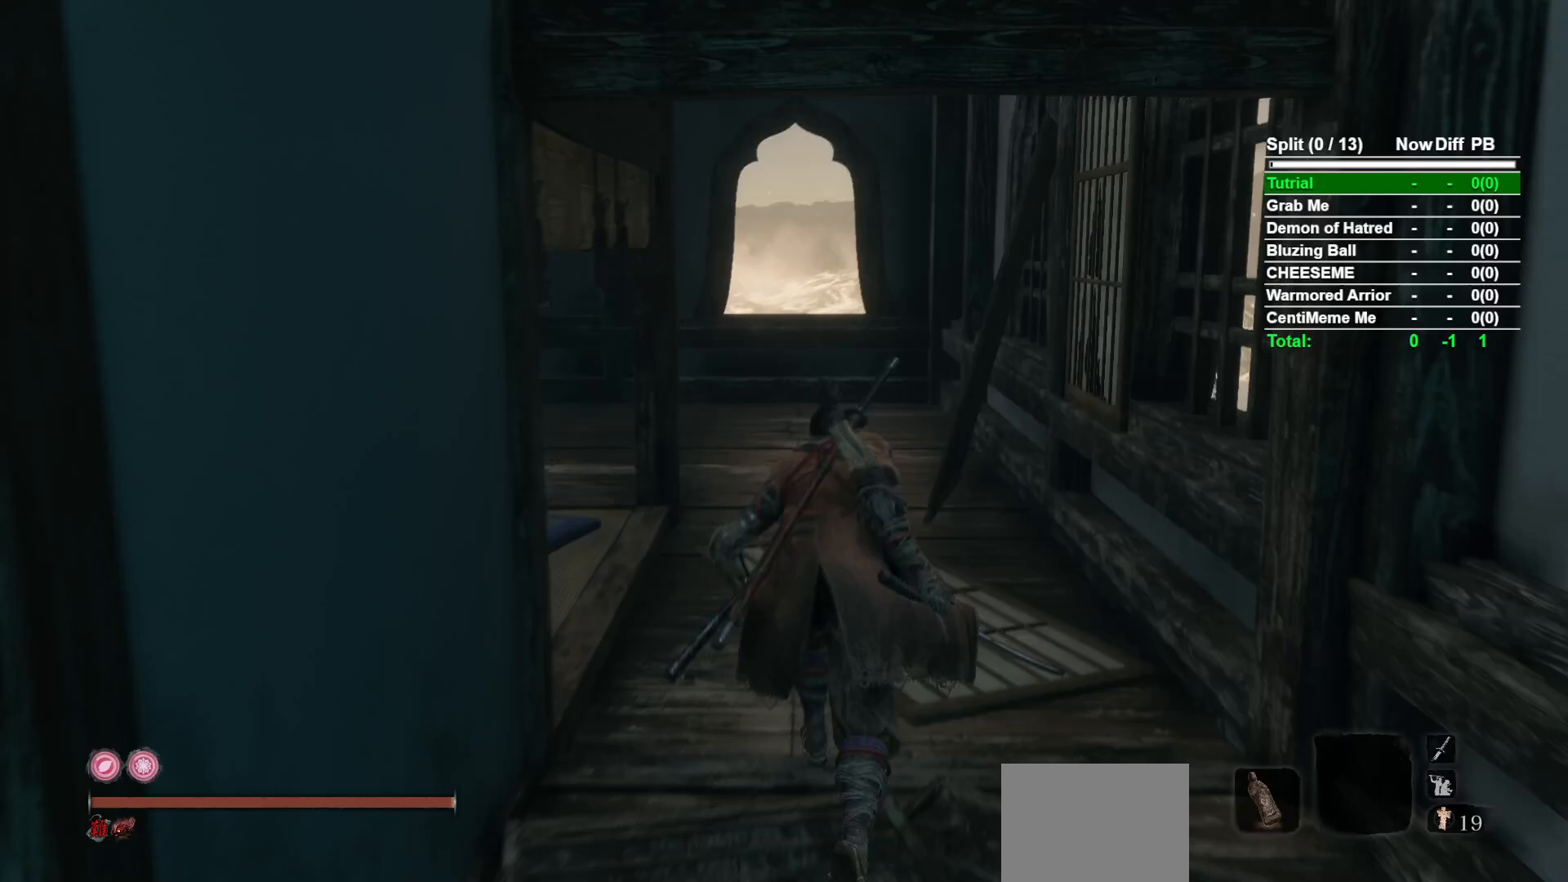
Gameplay with a controller (Xbox layout); each line is a JSON object with the inputs held at the frame after it. "events" lists button and stick changes between this image and that frame as [ms after this image, input, new state], when the widget could be followed in between. Not read: L3.
{"buttons": ["START"], "left_stick": "up", "right_stick": "center", "events": [[483, "START", "down"]]}
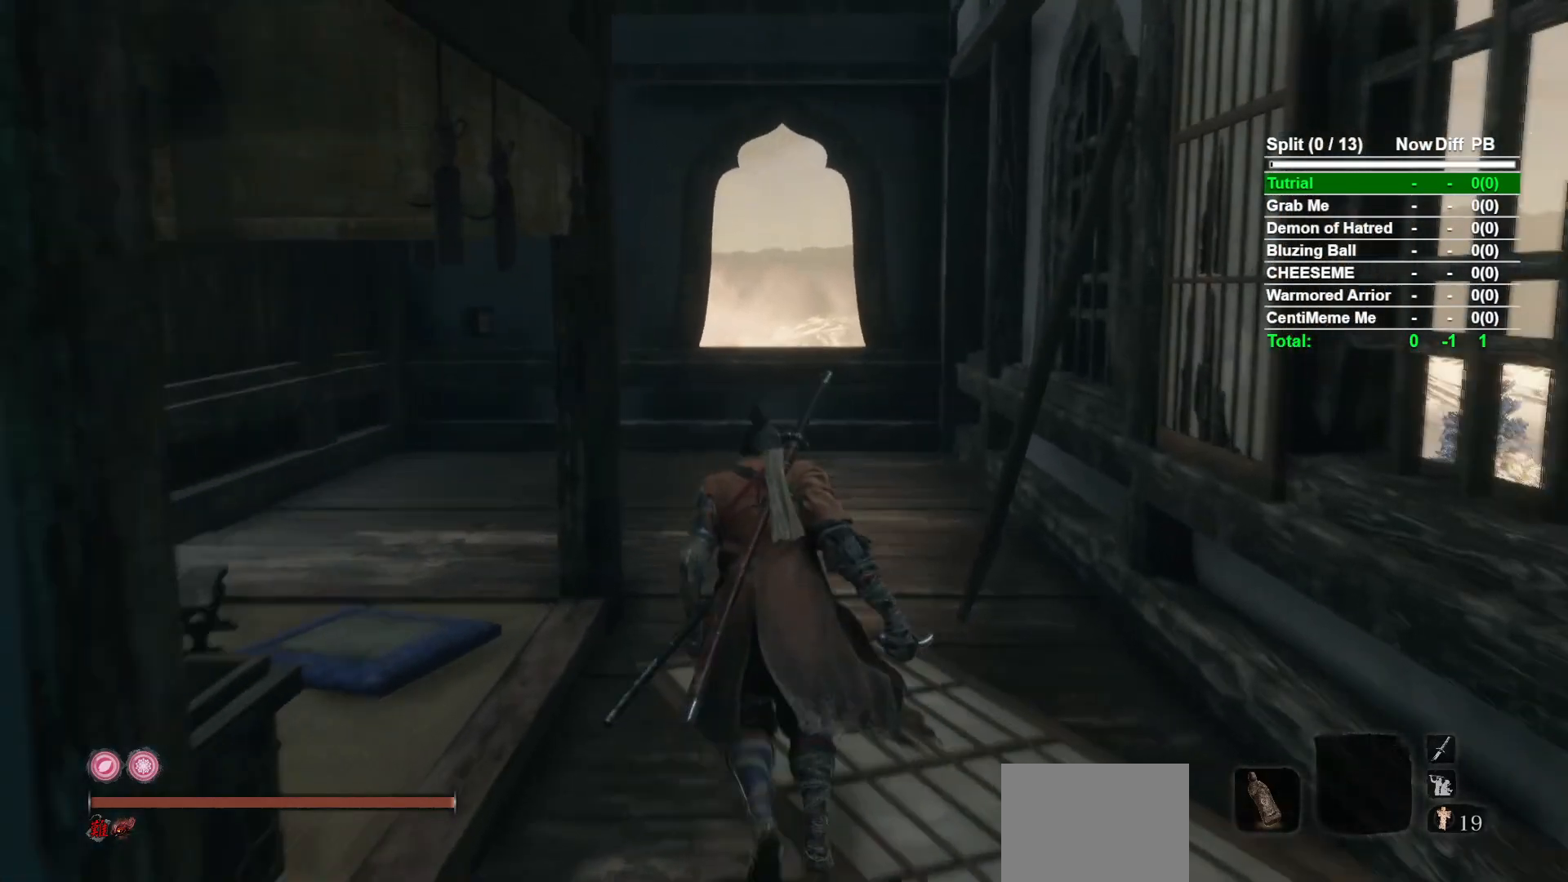
{"buttons": [], "left_stick": "center", "right_stick": "center", "events": [[67, "START", "up"], [67, "left_stick", "center"]]}
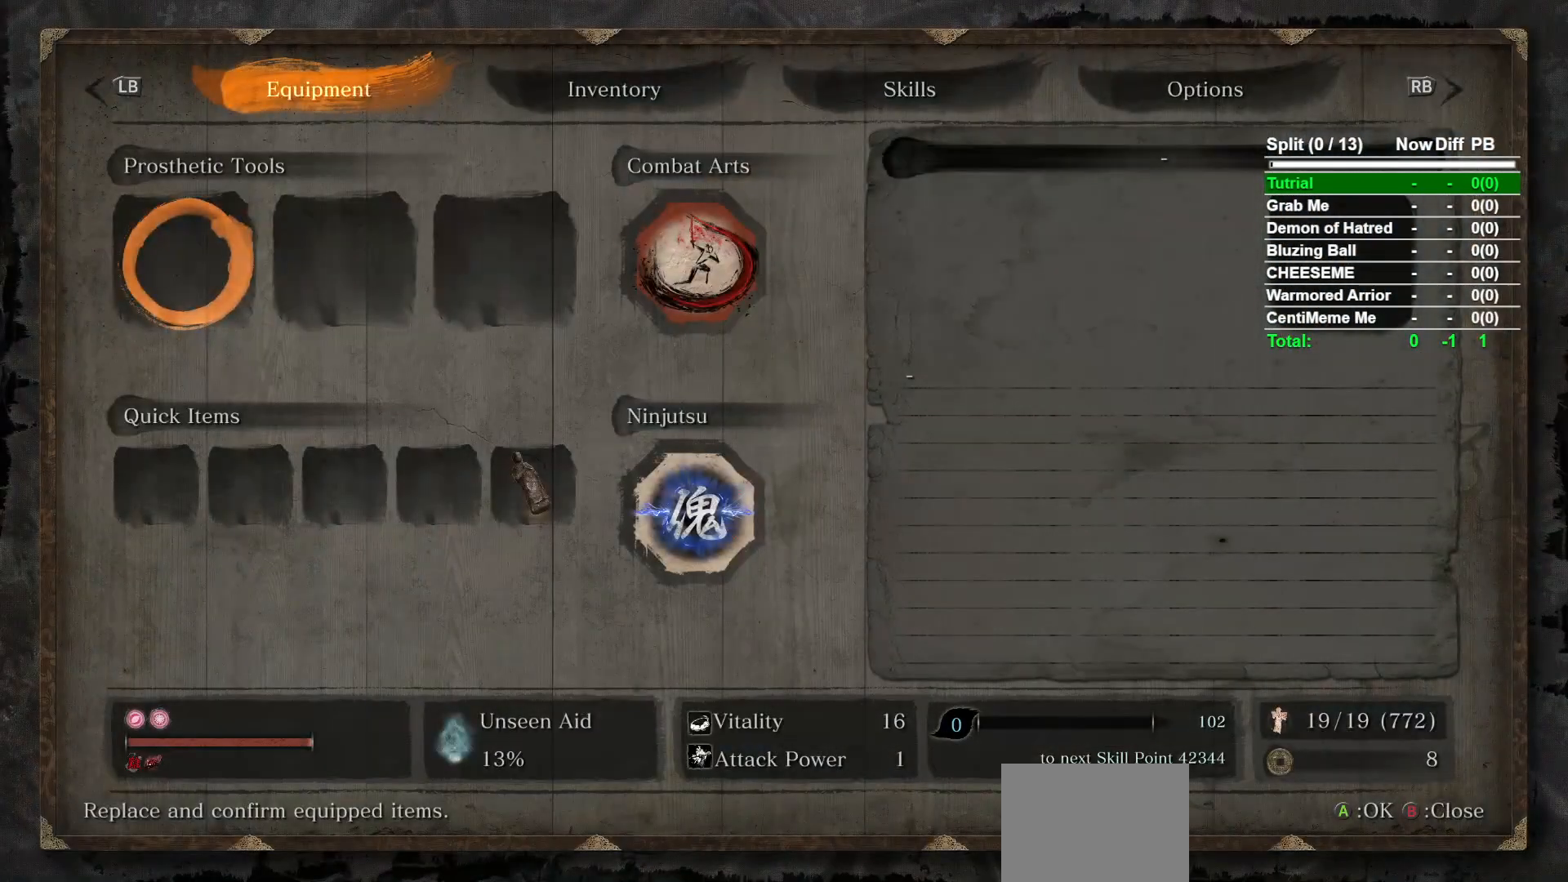
{"buttons": [], "left_stick": "center", "right_stick": "center", "events": []}
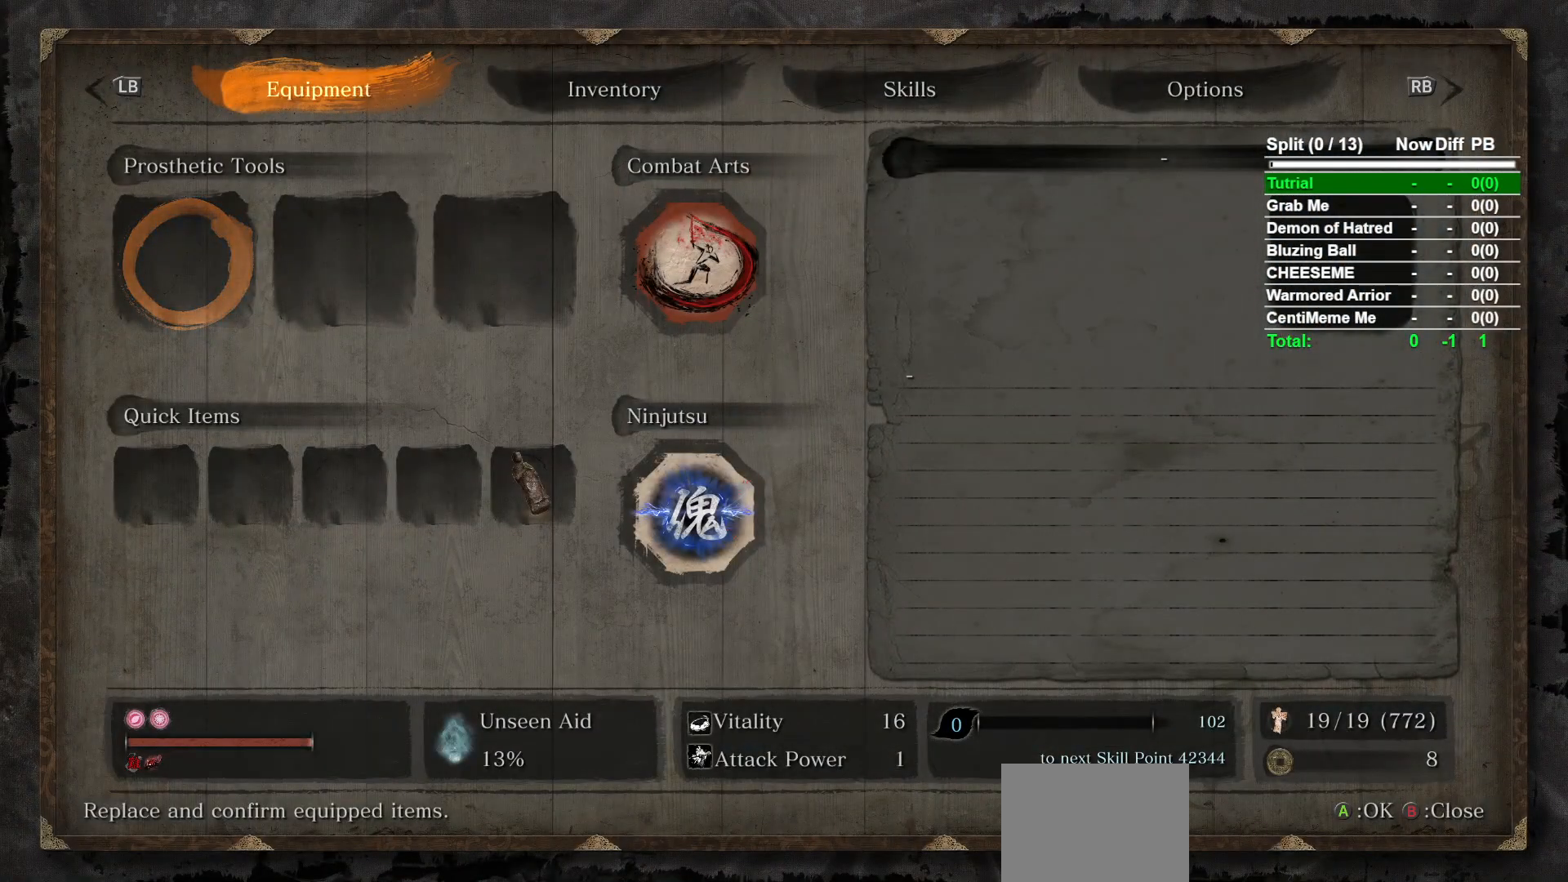
{"buttons": [], "left_stick": "center", "right_stick": "center", "events": []}
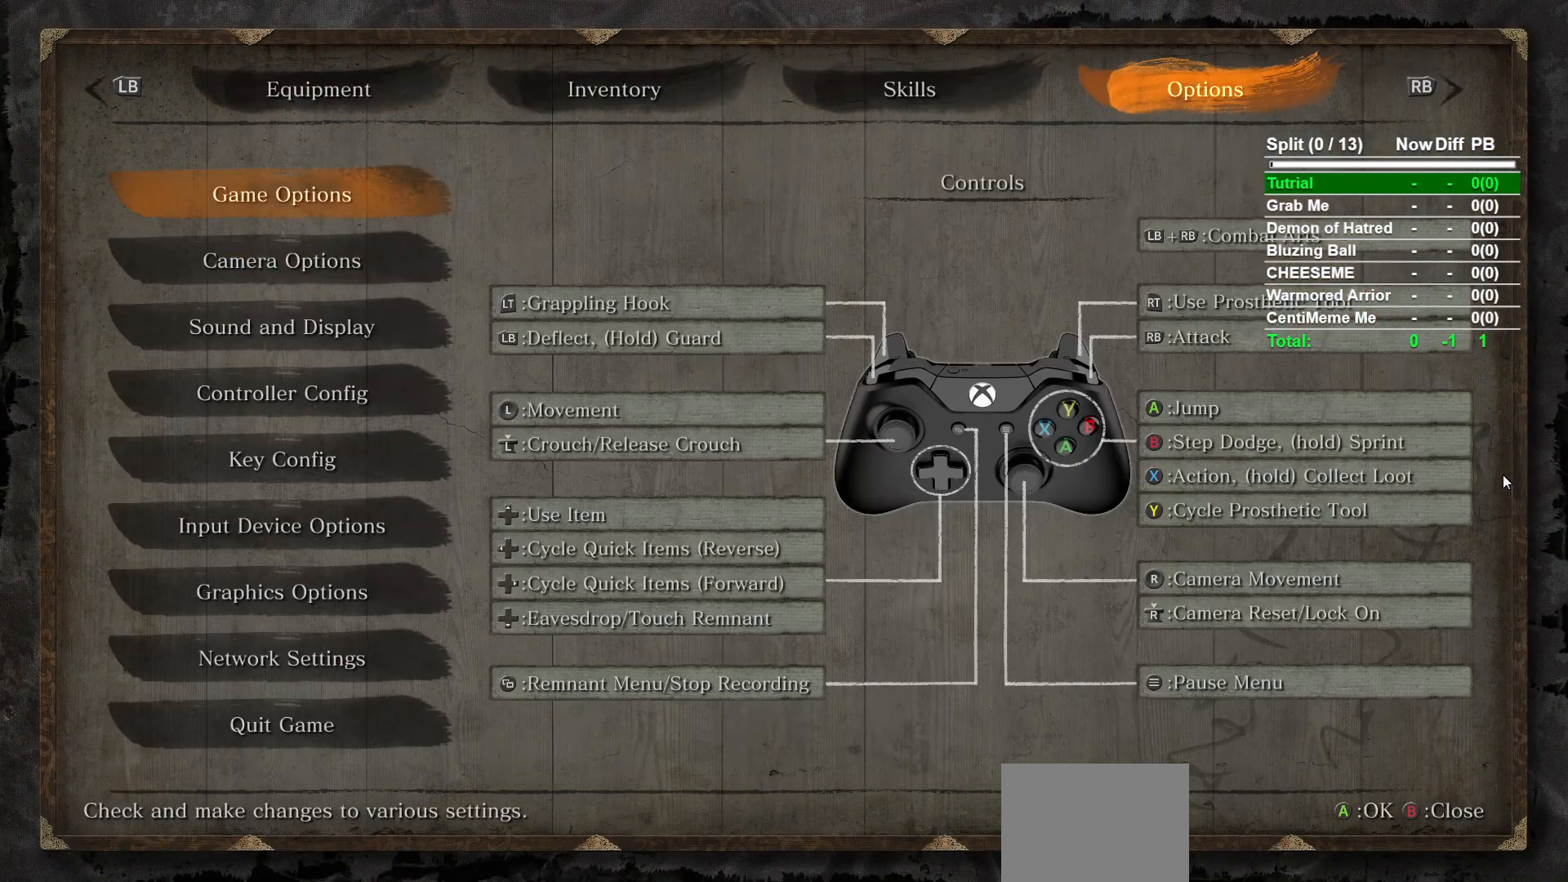
{"buttons": [], "left_stick": "center", "right_stick": "center", "events": []}
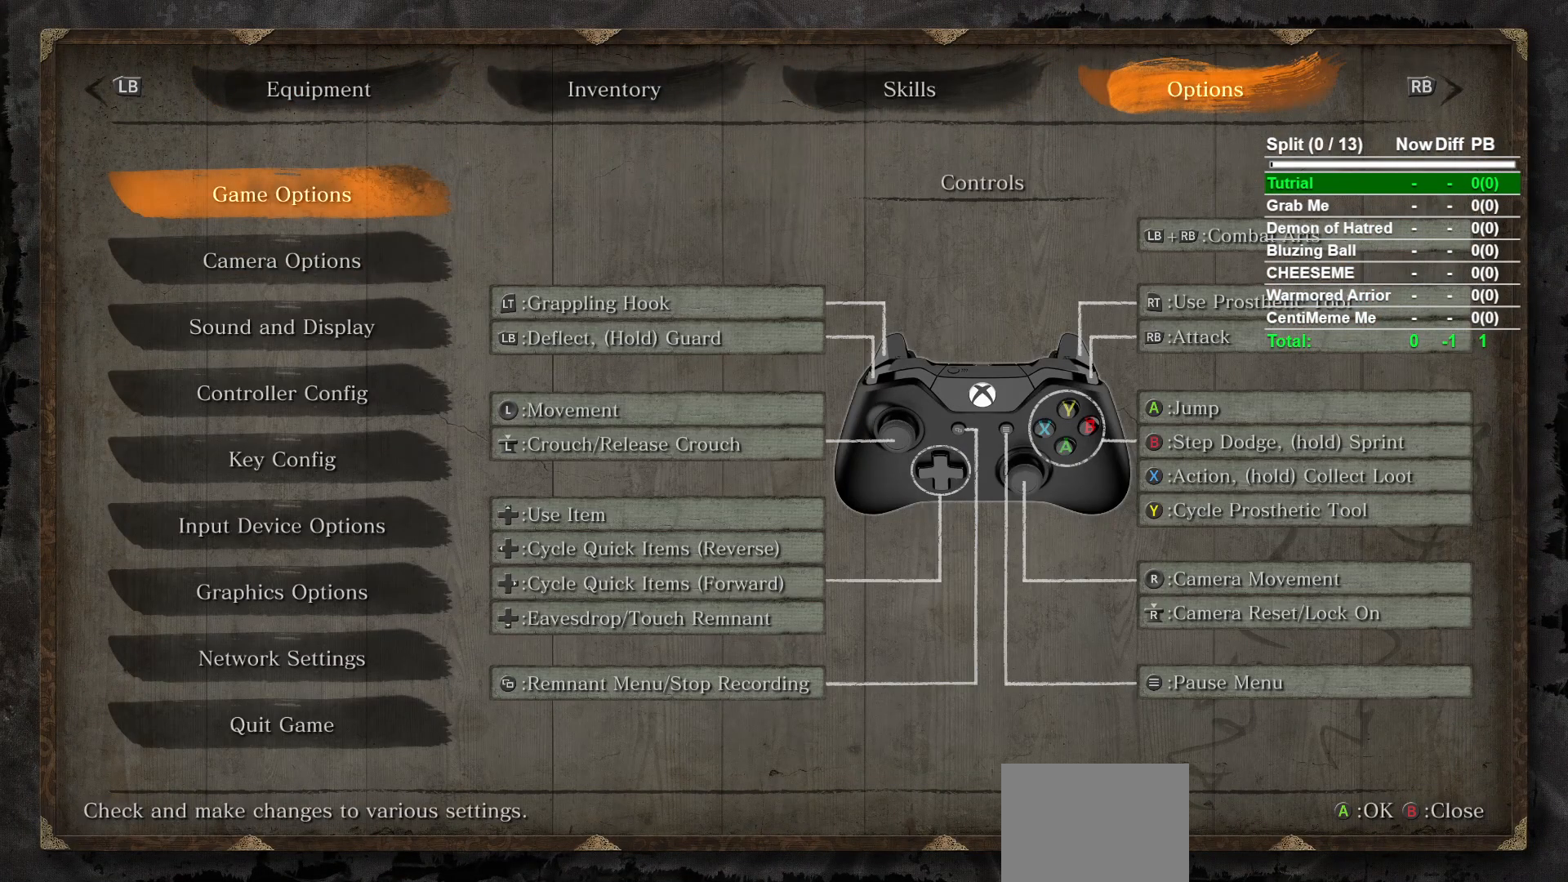
{"buttons": [], "left_stick": "center", "right_stick": "center", "events": []}
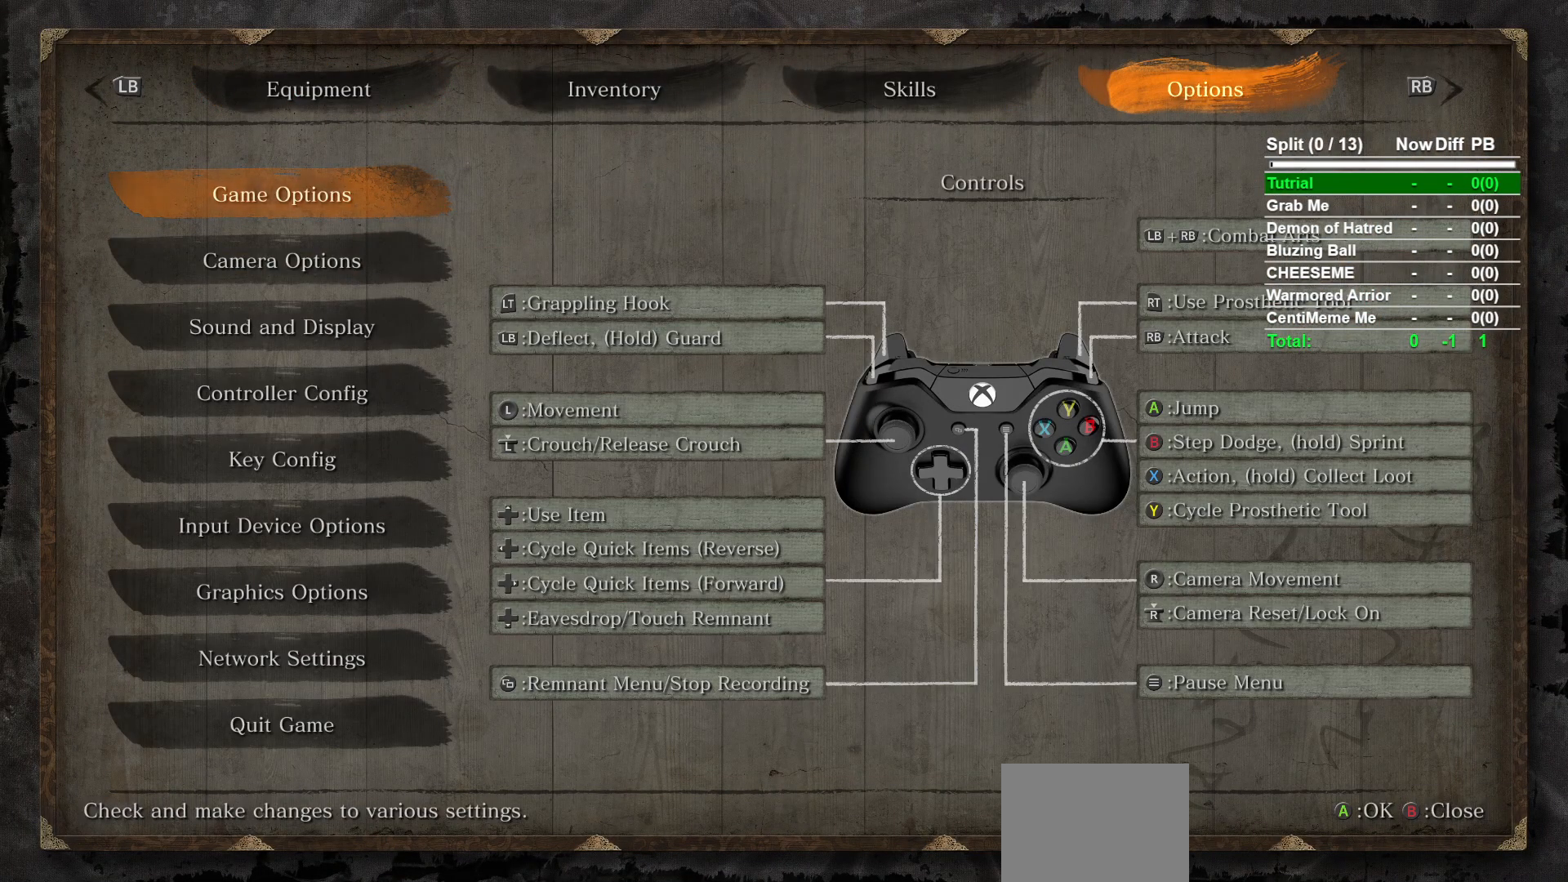
{"buttons": [], "left_stick": "center", "right_stick": "center", "events": []}
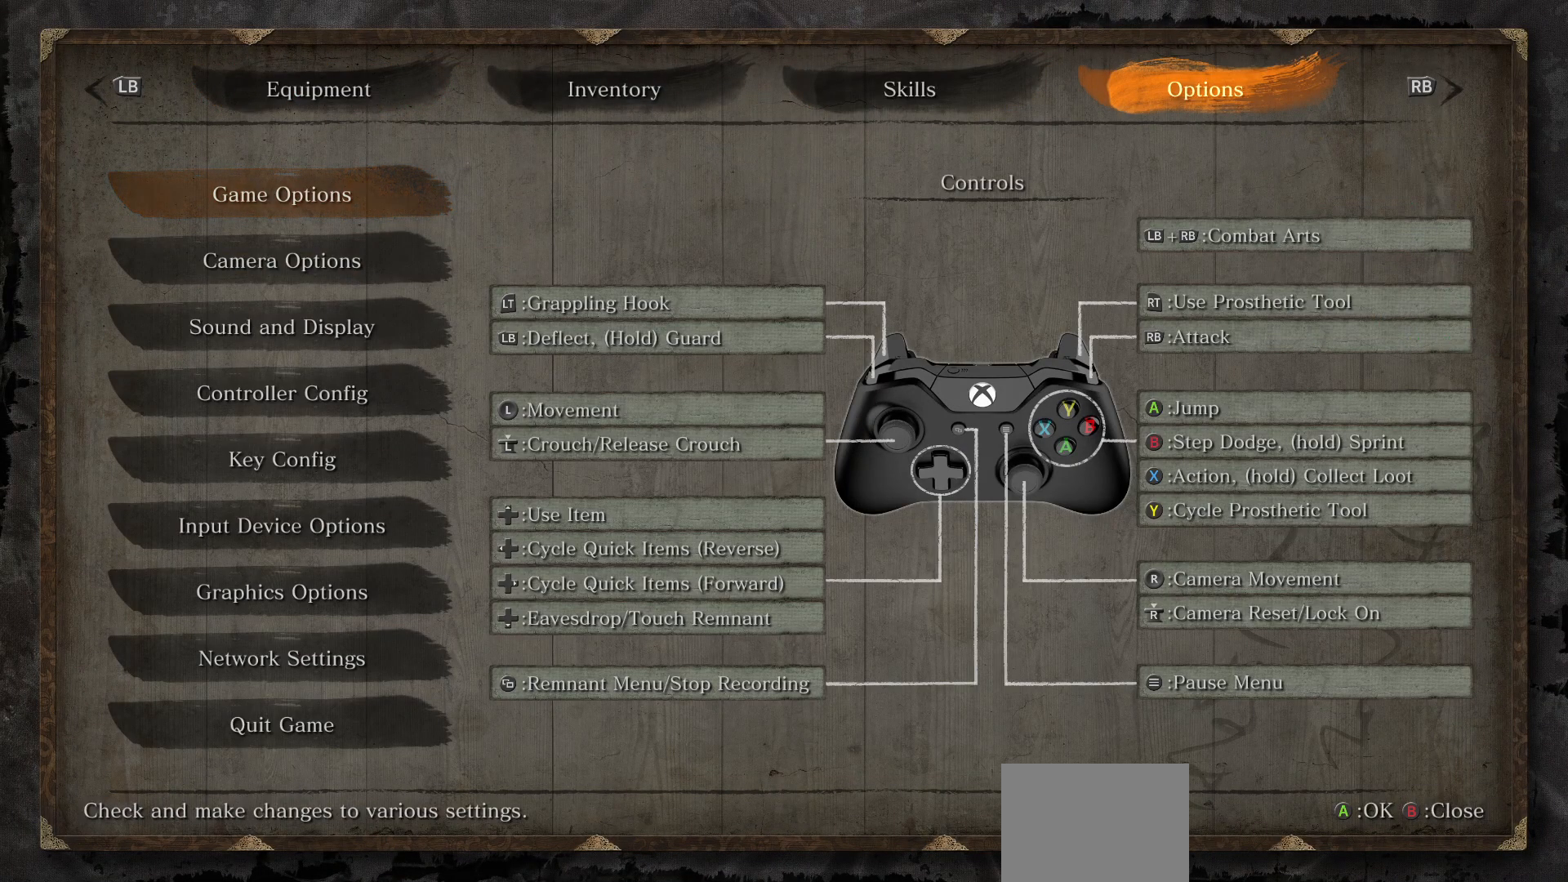
{"buttons": [], "left_stick": "center", "right_stick": "center", "events": []}
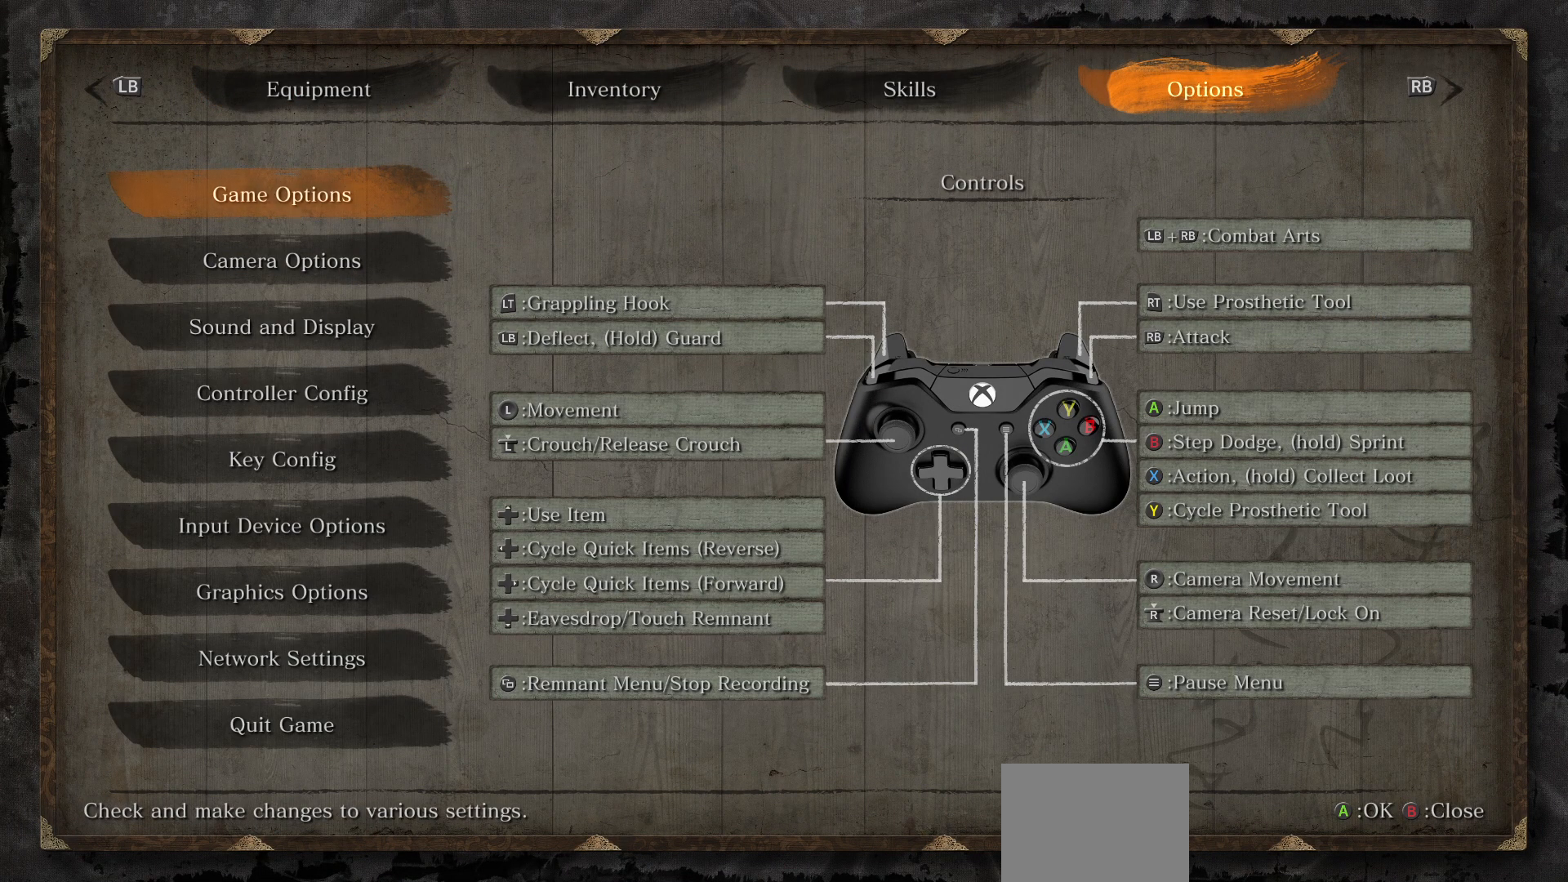
{"buttons": [], "left_stick": "center", "right_stick": "center", "events": []}
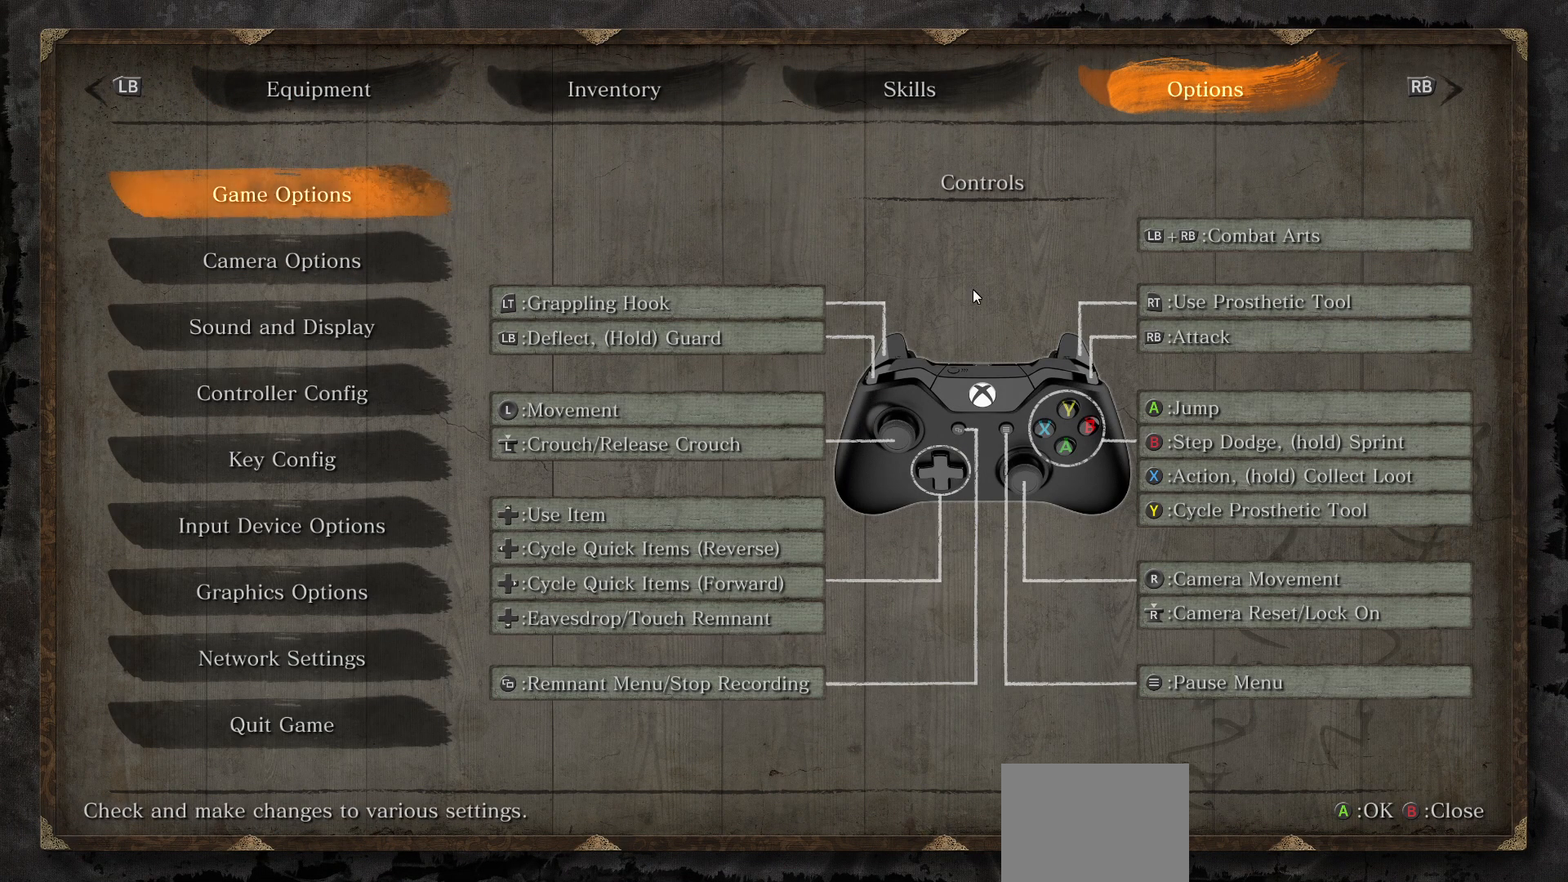
{"buttons": ["B"], "left_stick": "center", "right_stick": "center", "events": [[500, "B", "down"]]}
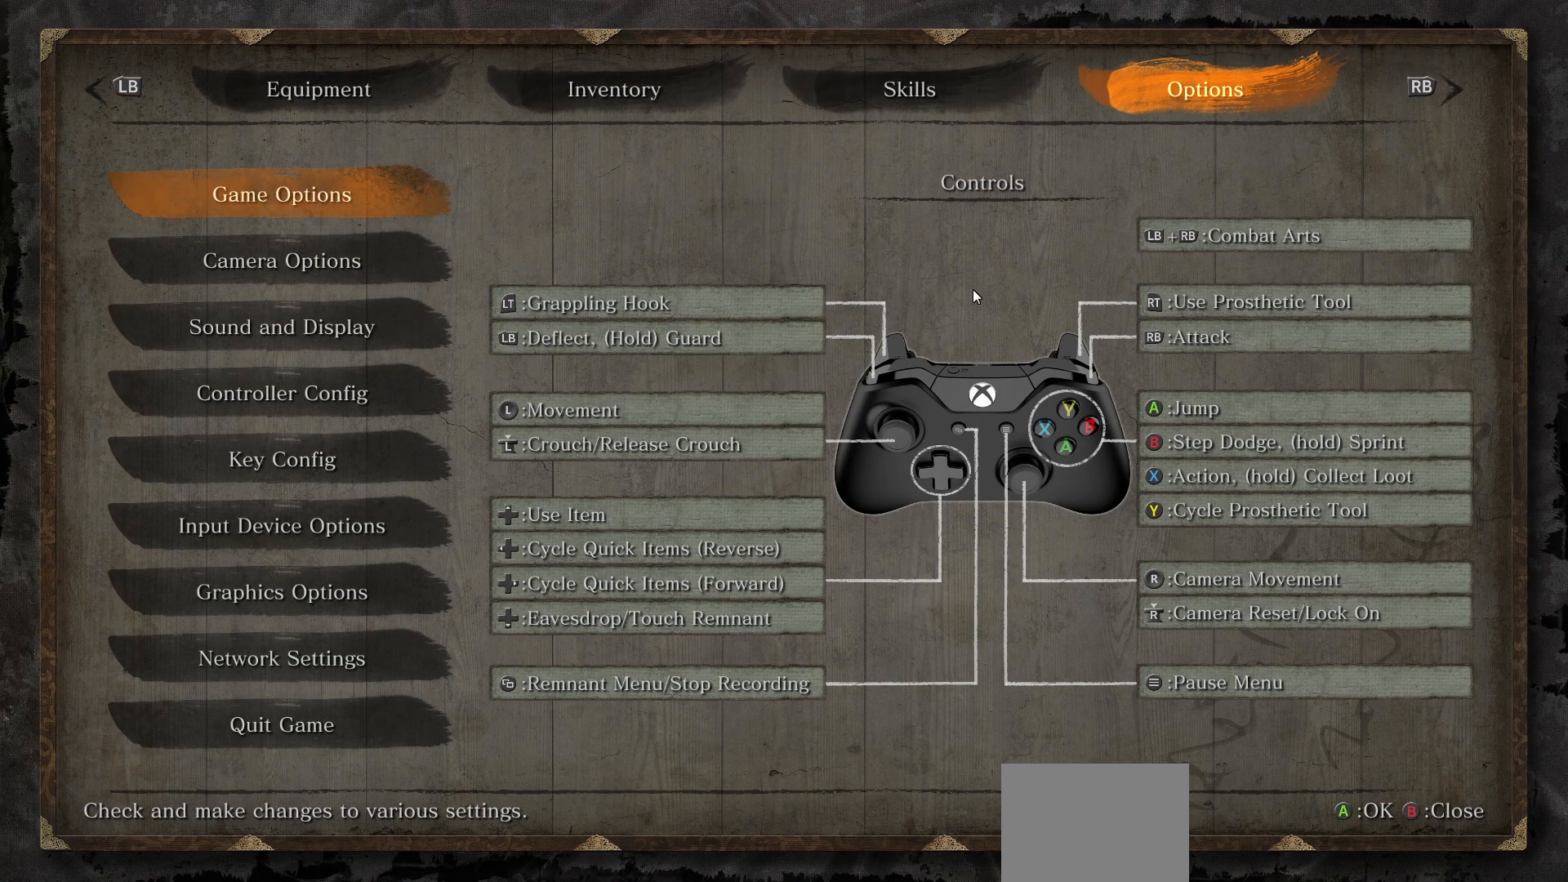
{"buttons": [], "left_stick": "center", "right_stick": "center", "events": [[17, "B", "up"]]}
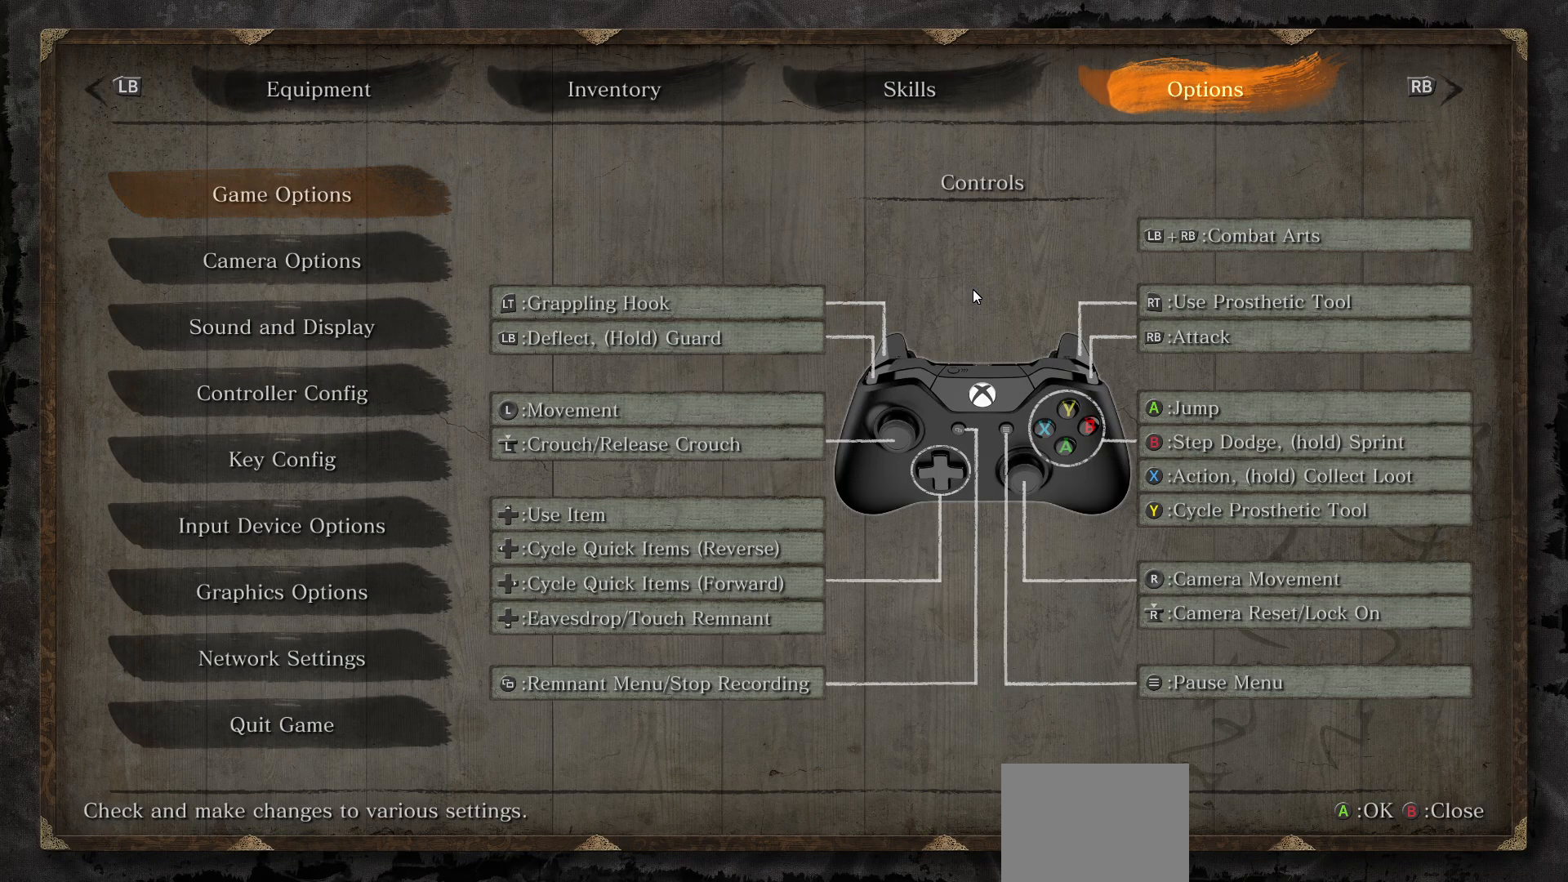
{"buttons": [], "left_stick": "center", "right_stick": "center", "events": [[217, "B", "down"], [333, "B", "up"]]}
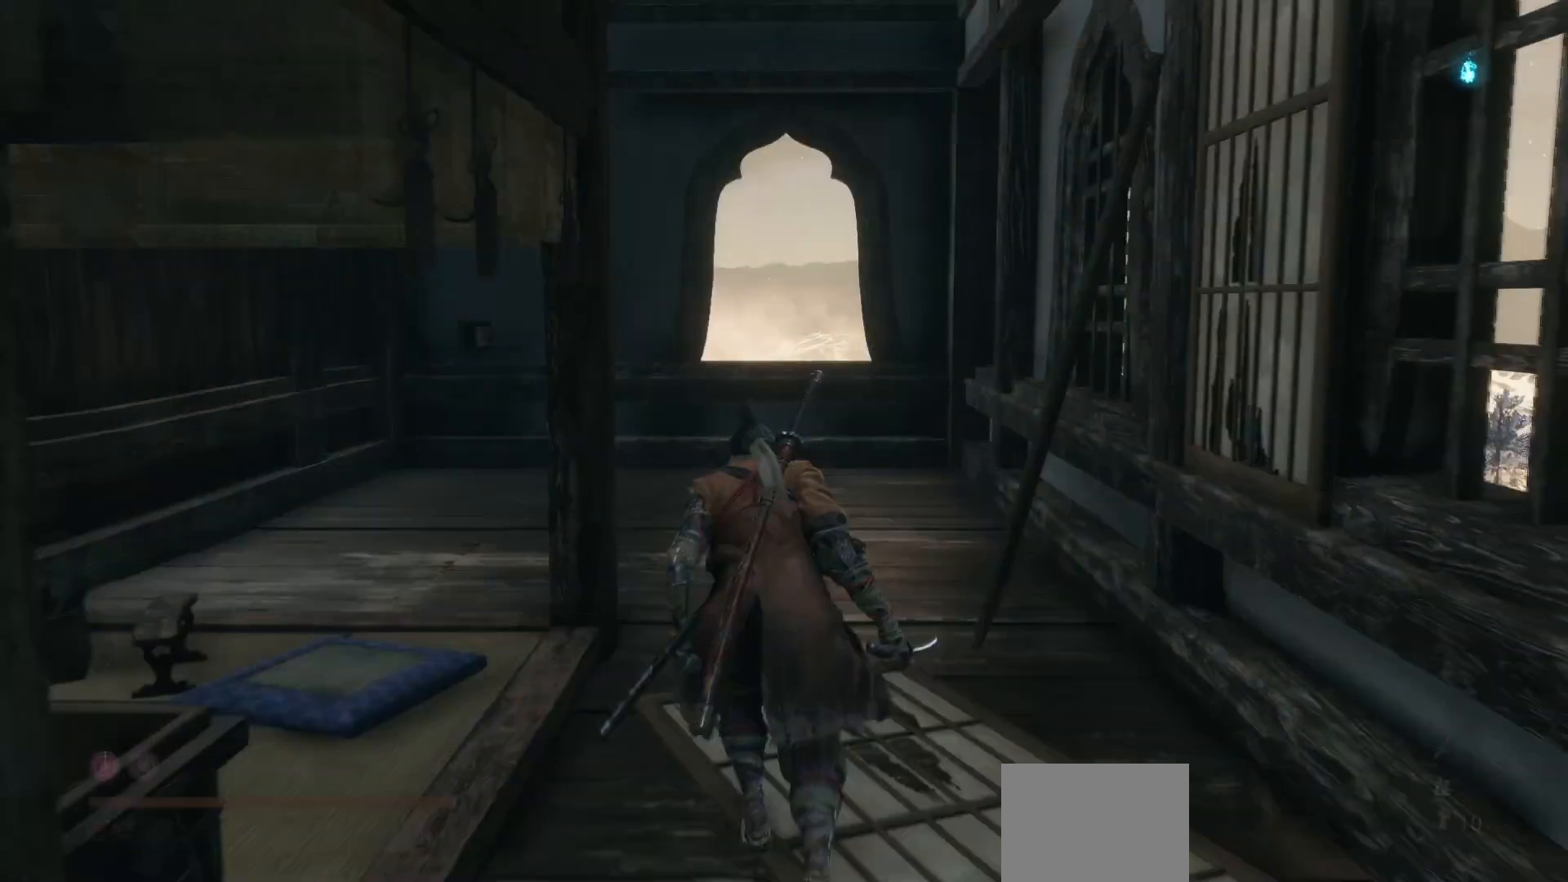
{"buttons": [], "left_stick": "up", "right_stick": "center", "events": [[333, "left_stick", "up"]]}
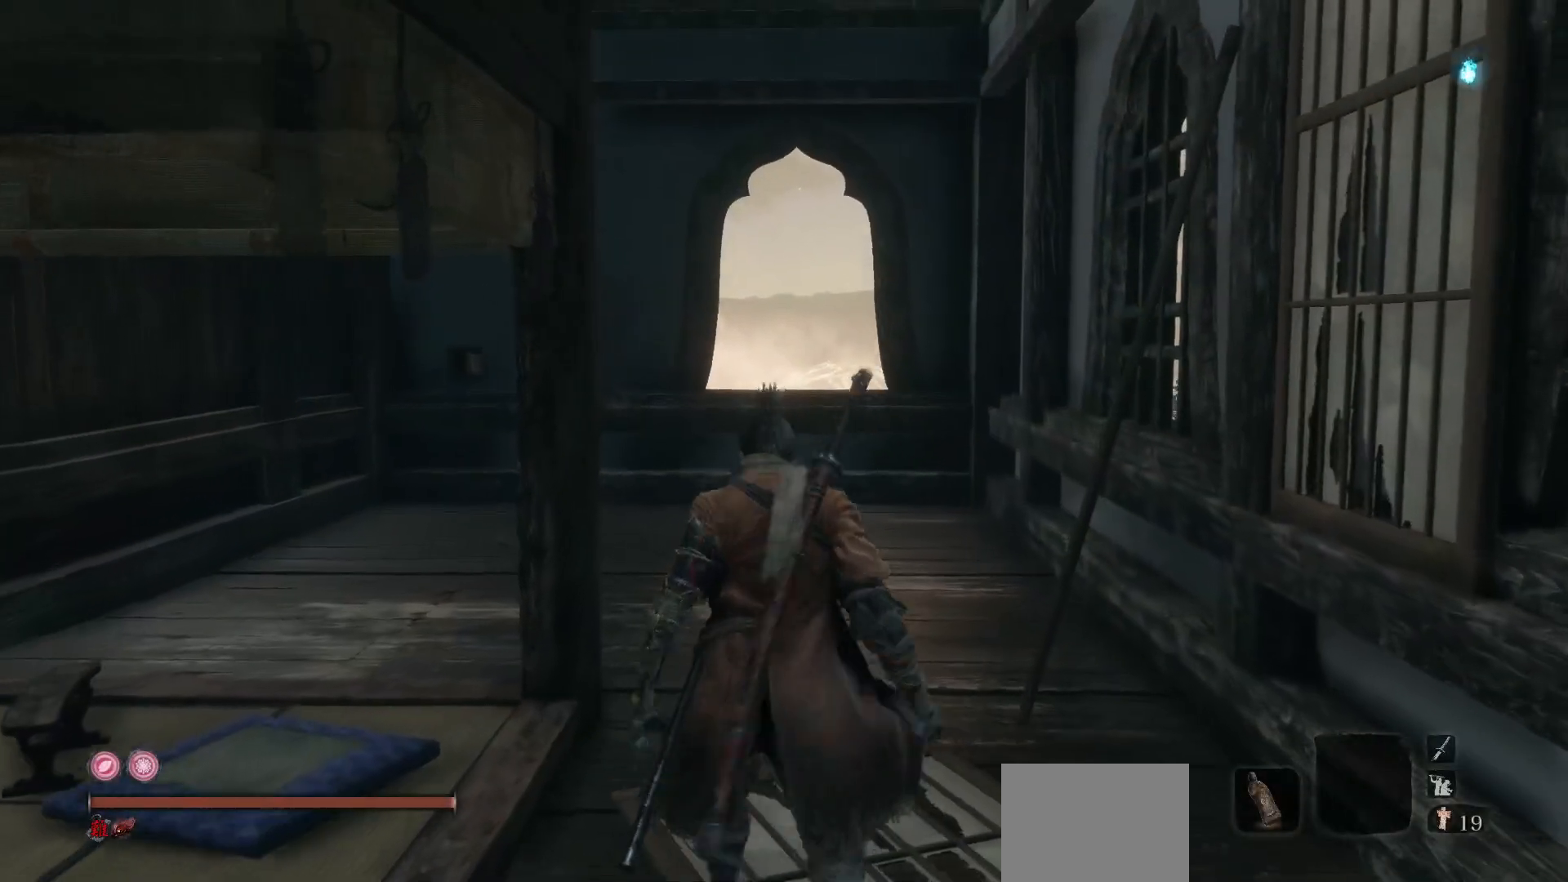
{"buttons": ["B"], "left_stick": "up", "right_stick": "center", "events": [[217, "right_stick", "down"], [350, "right_stick", "center"], [433, "B", "down"]]}
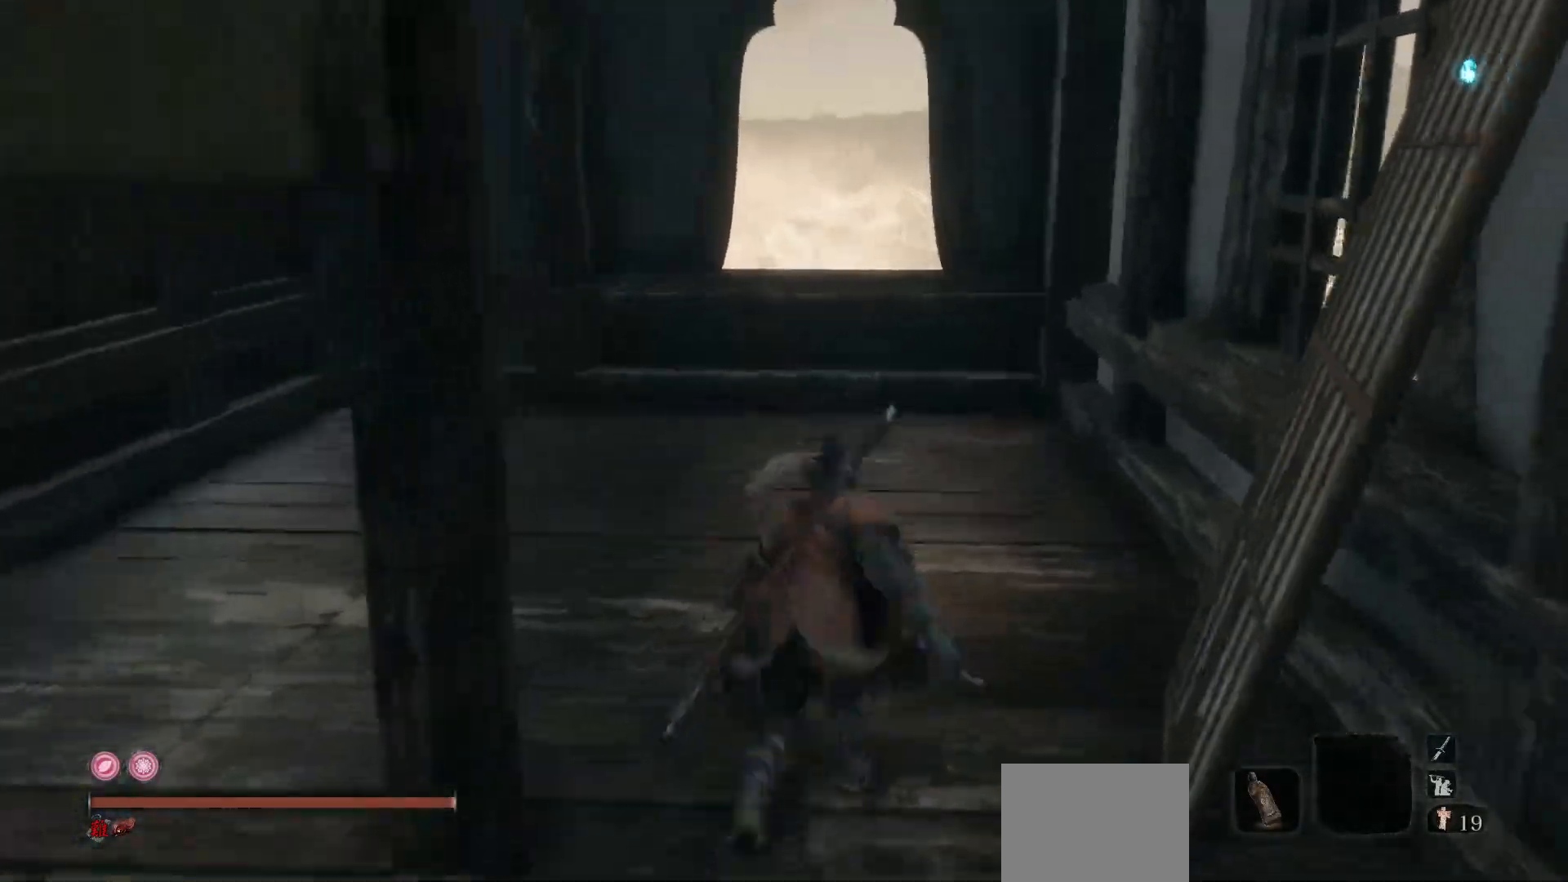
{"buttons": ["B"], "left_stick": "up", "right_stick": "center", "events": [[300, "A", "down"], [500, "A", "up"]]}
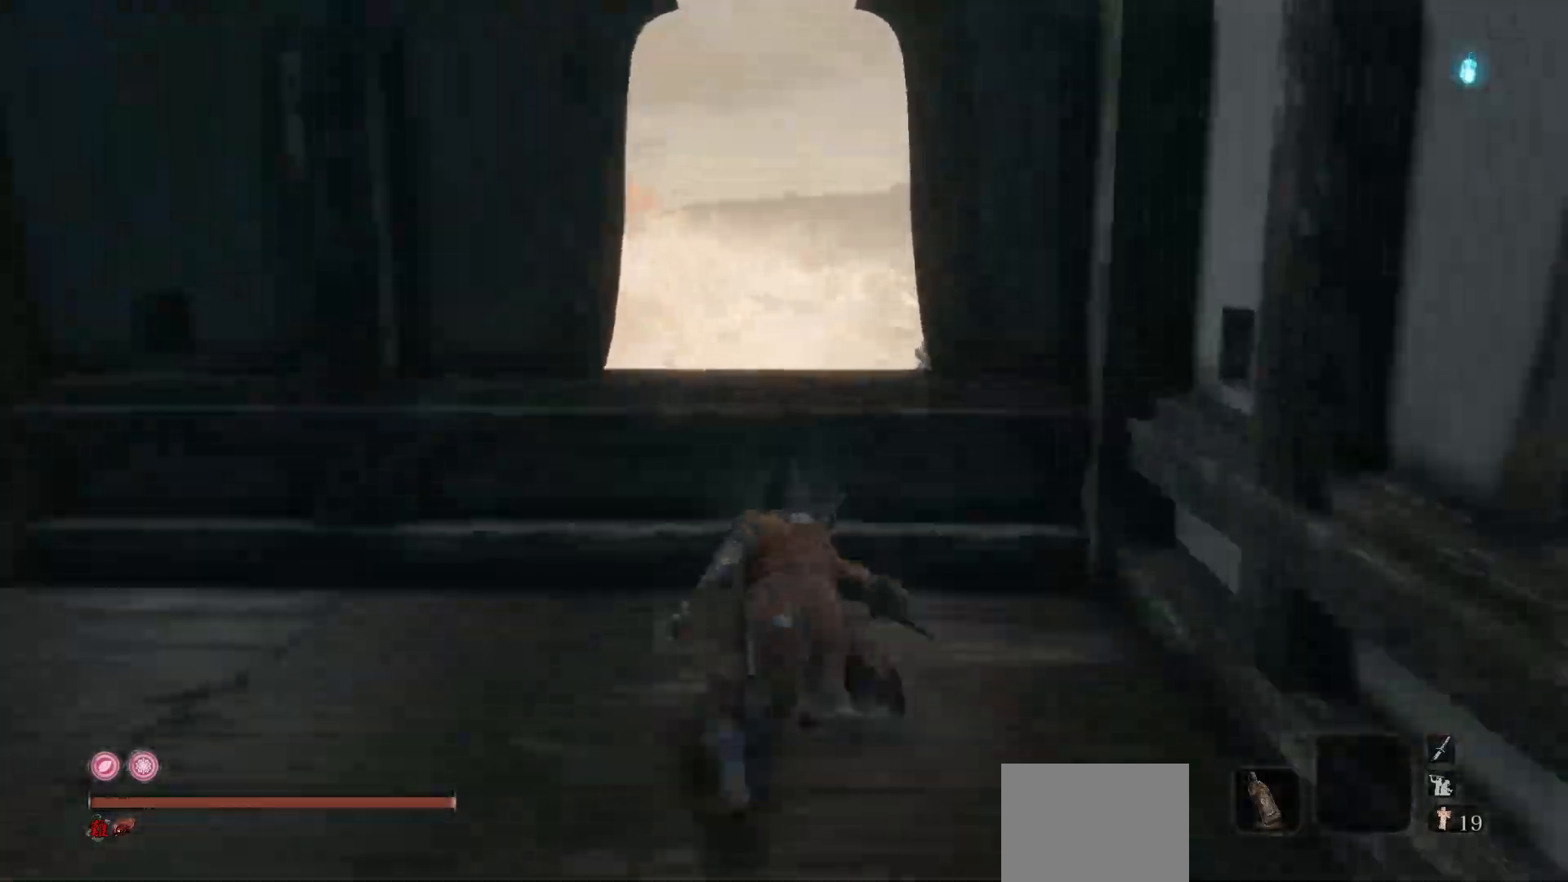
{"buttons": [], "left_stick": "up", "right_stick": "center", "events": [[117, "B", "up"], [300, "right_stick", "left"], [400, "right_stick", "center"]]}
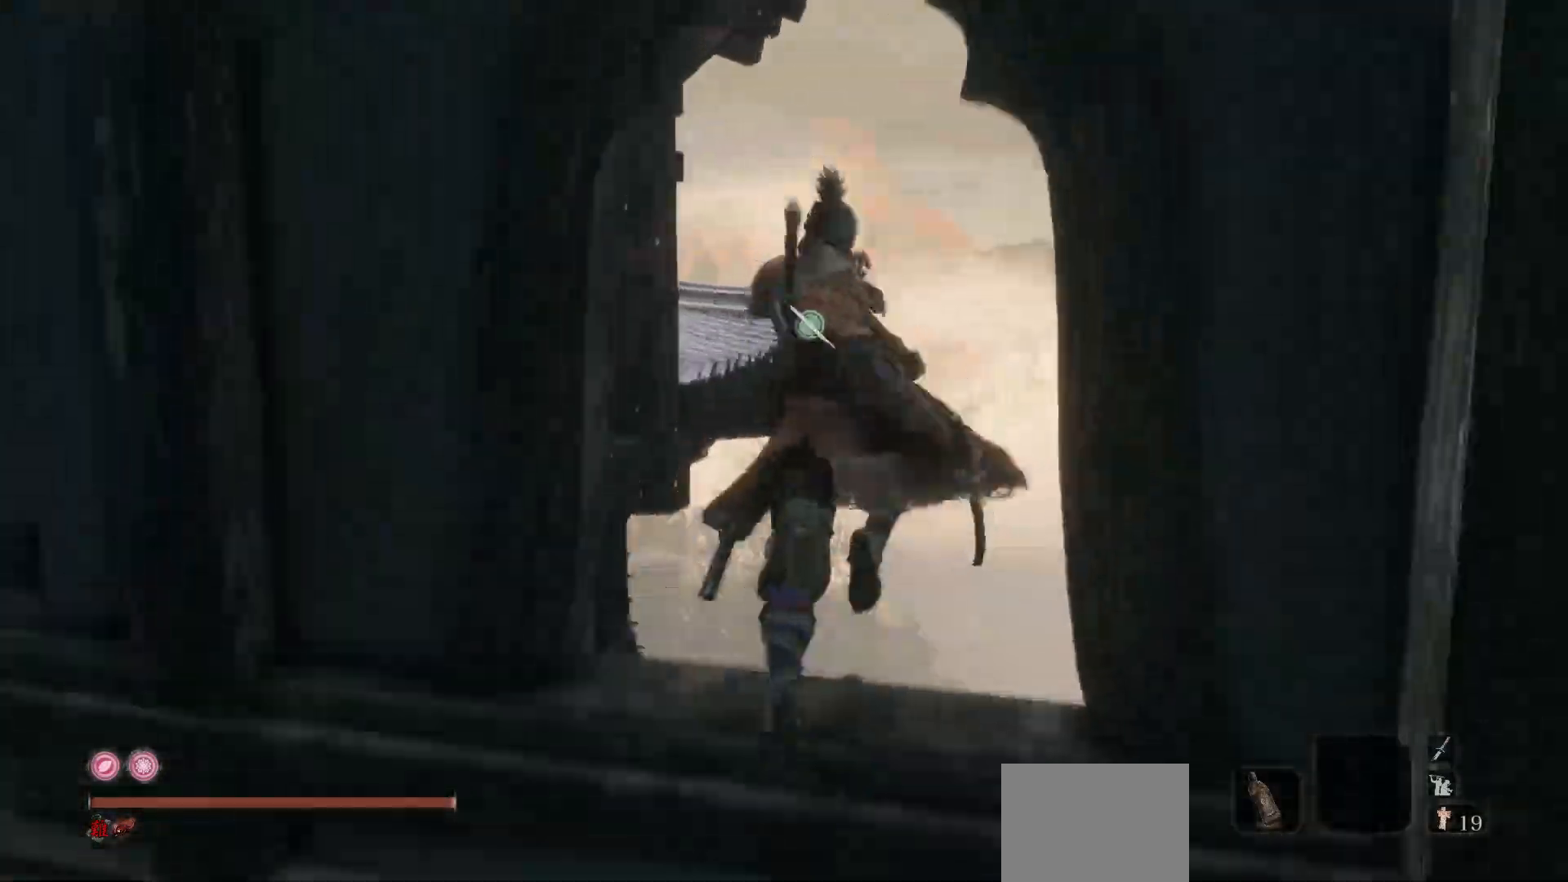
{"buttons": [], "left_stick": "center", "right_stick": "center", "events": [[300, "L2", "down"], [450, "L2", "up"], [483, "left_stick", "center"]]}
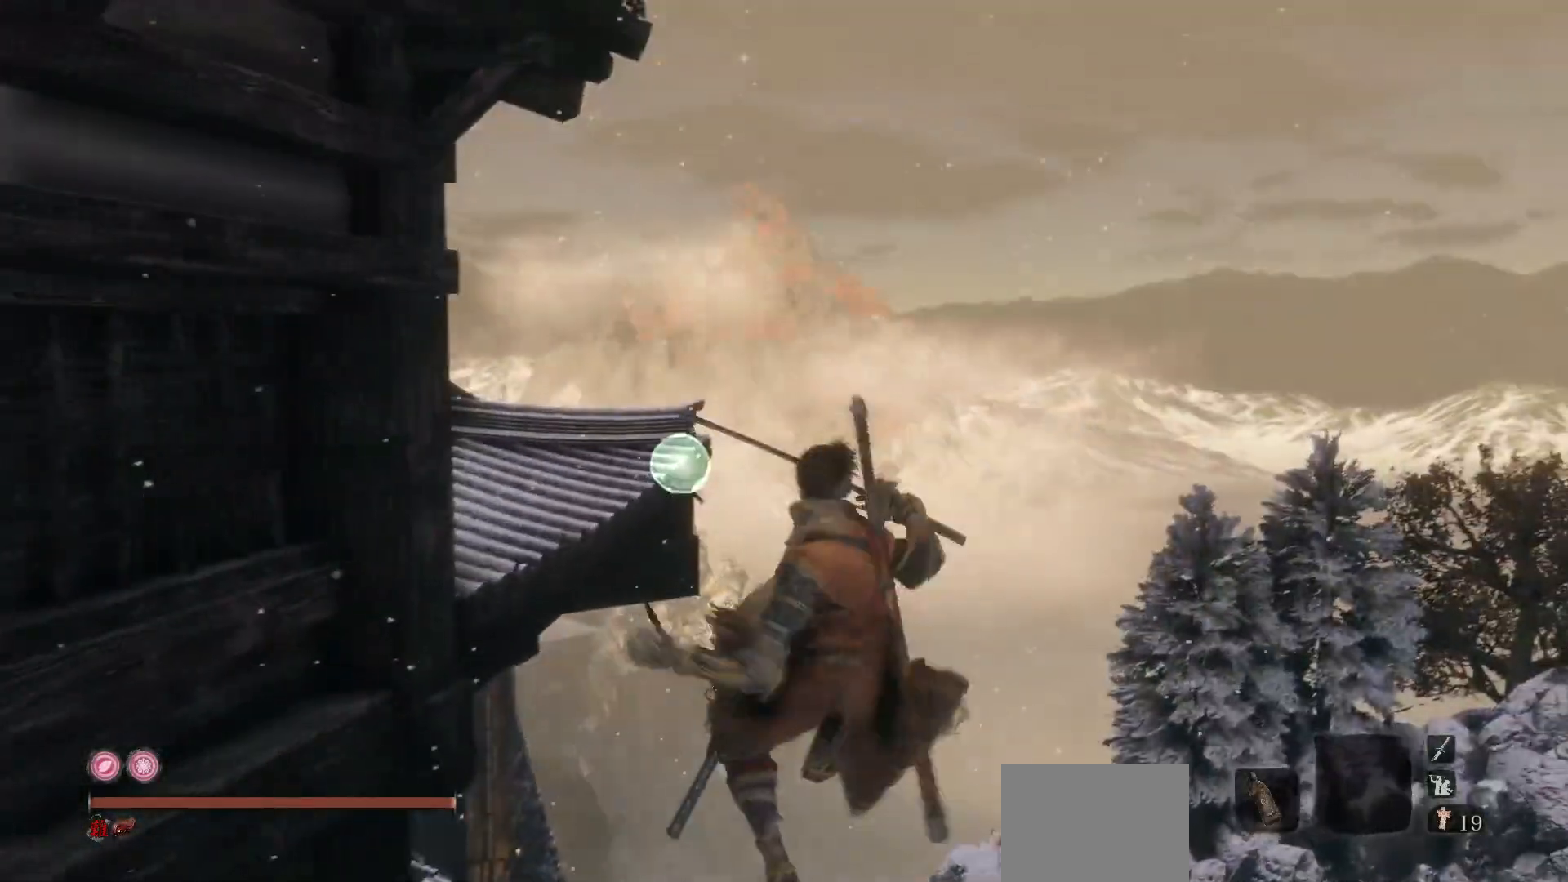
{"buttons": [], "left_stick": "center", "right_stick": "center", "events": []}
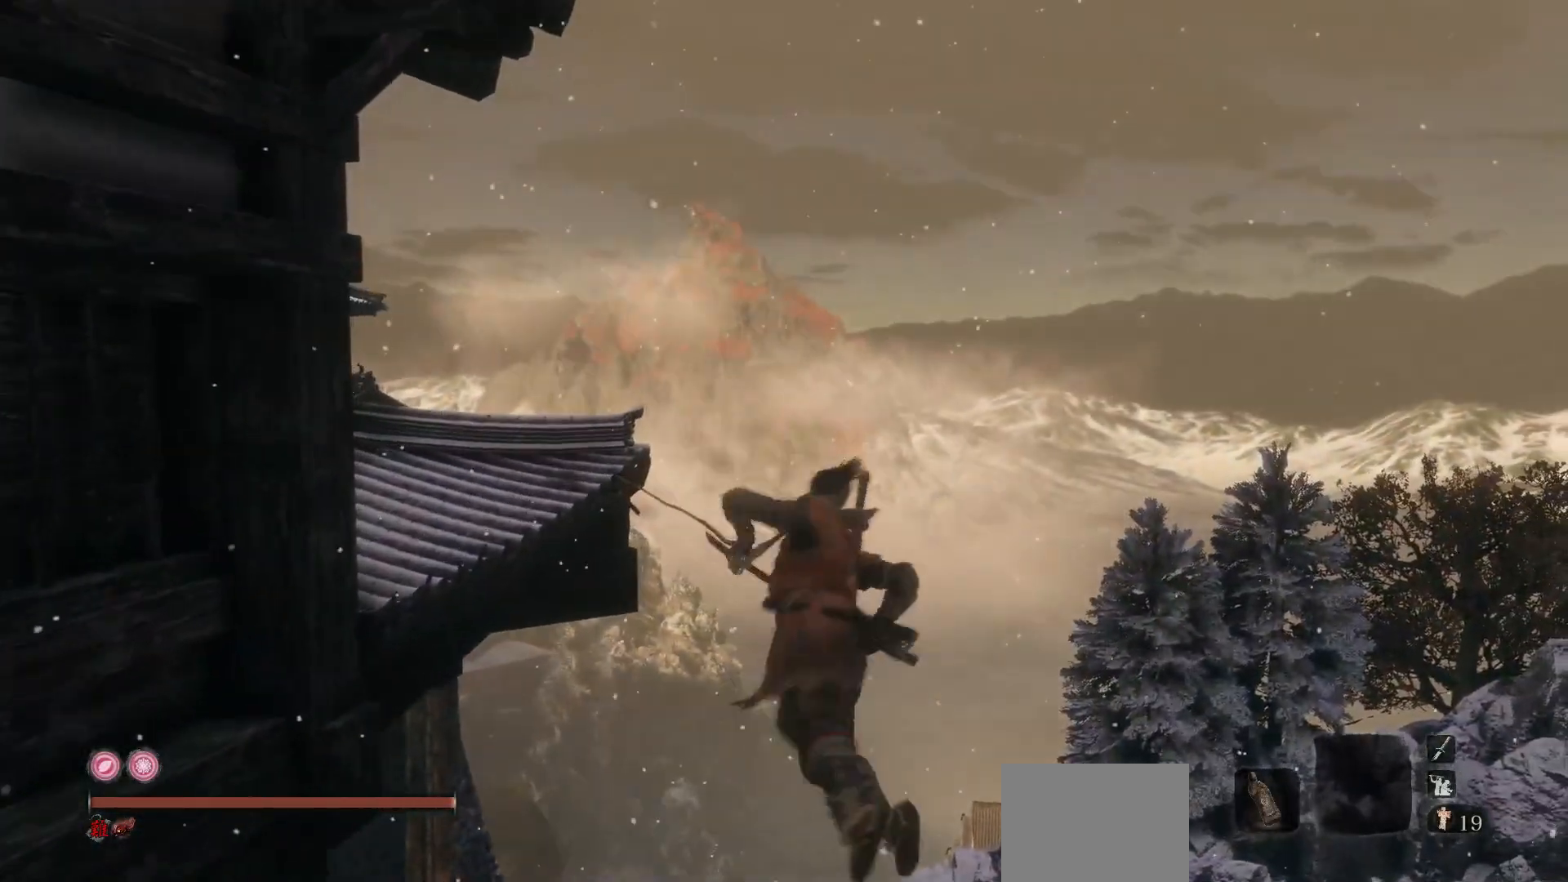
{"buttons": [], "left_stick": "up-right", "right_stick": "left", "events": [[17, "left_stick", "up"], [117, "right_stick", "left"], [317, "left_stick", "up-right"]]}
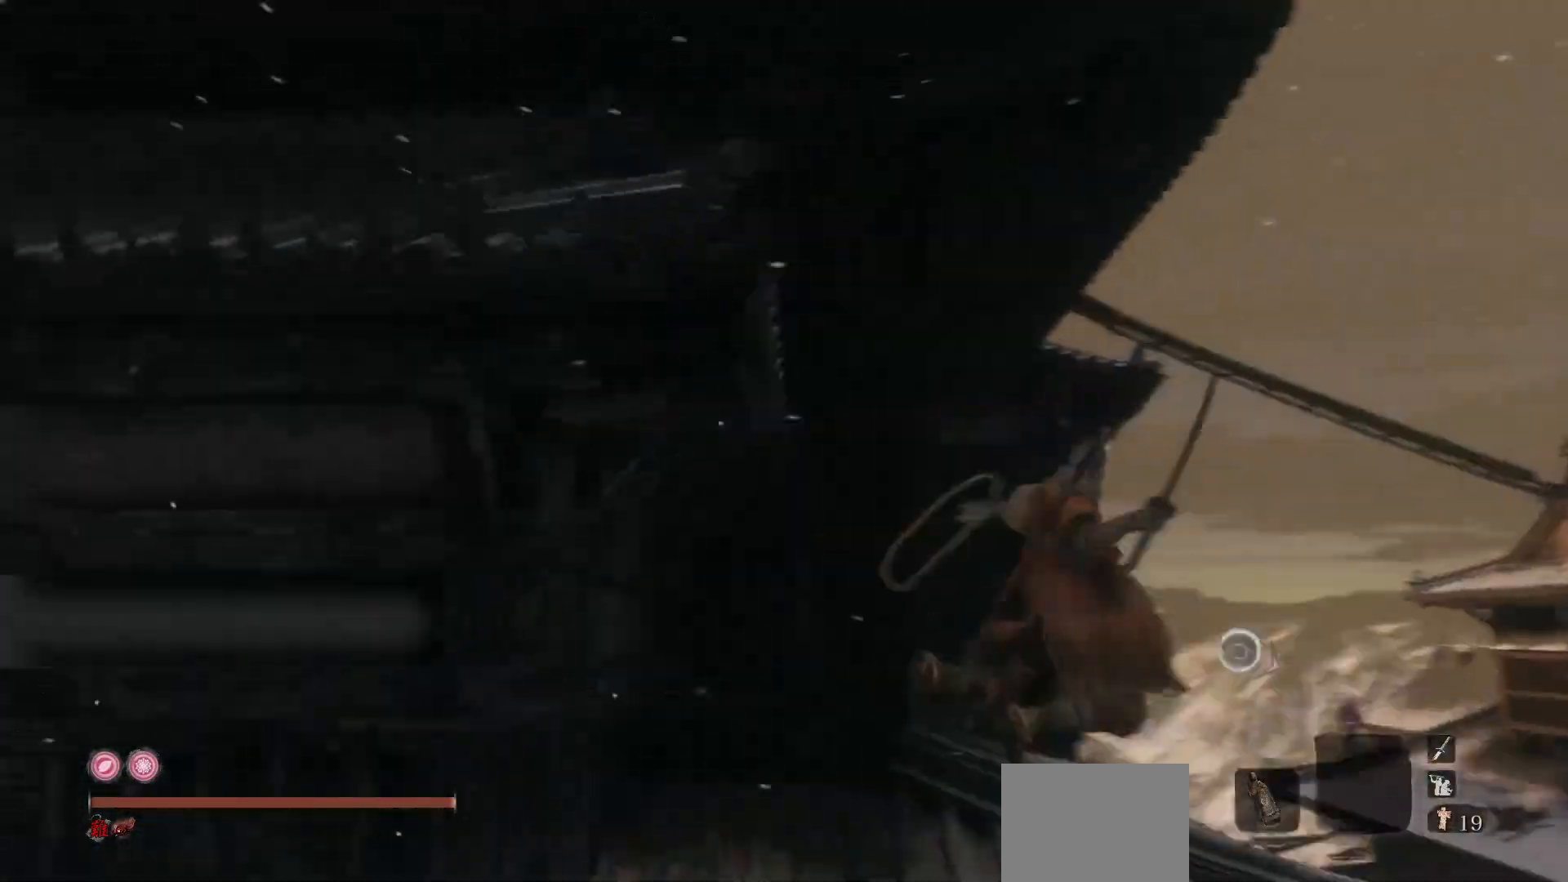
{"buttons": [], "left_stick": "up-right", "right_stick": "center", "events": [[167, "right_stick", "center"], [350, "right_stick", "left"], [450, "right_stick", "center"]]}
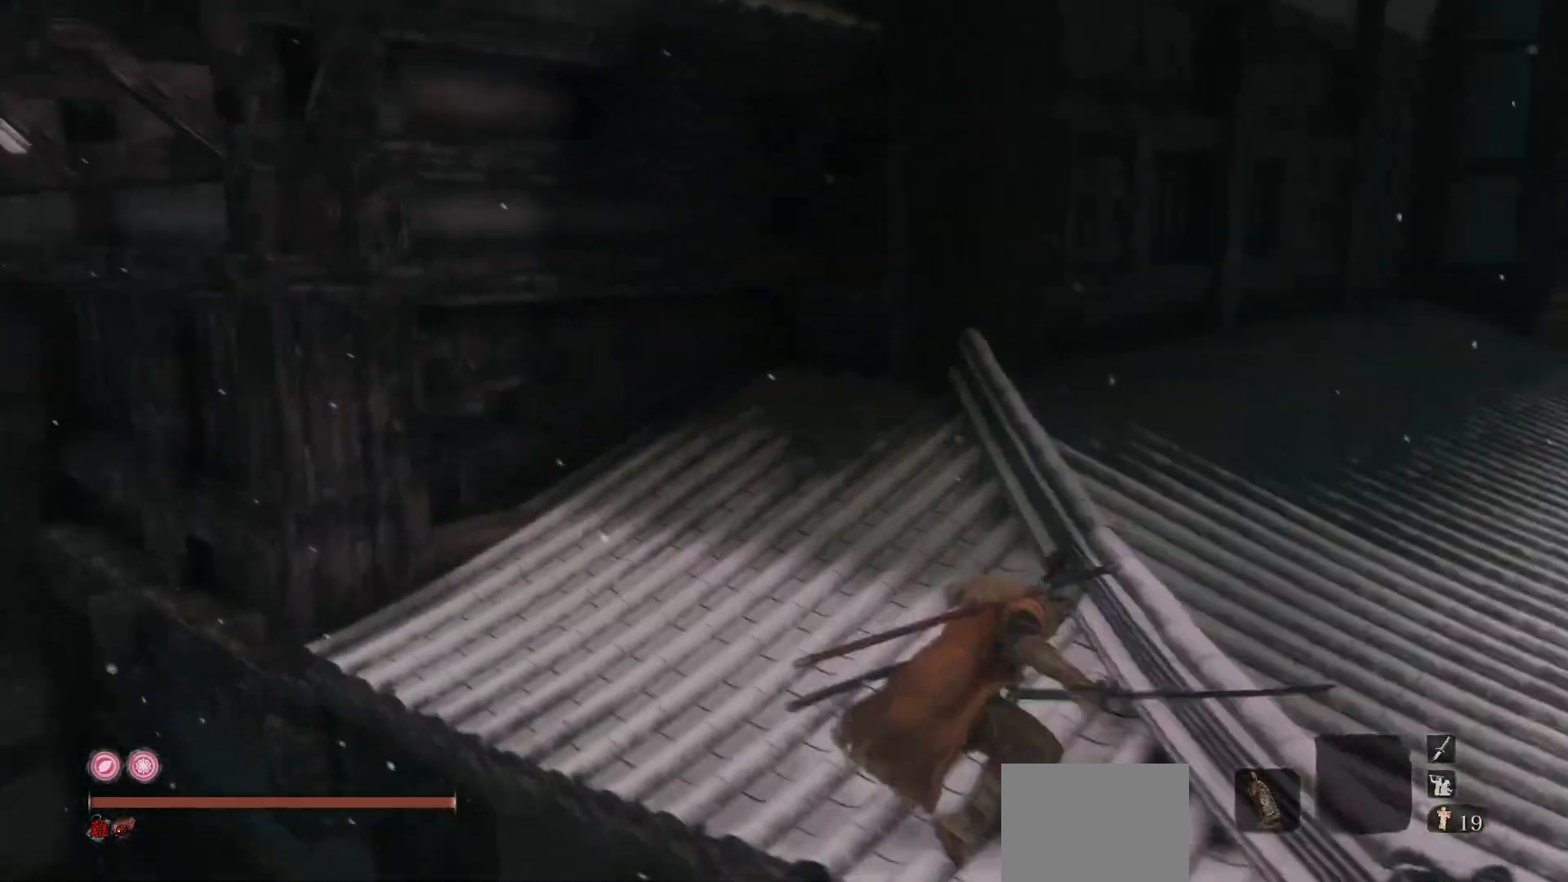
{"buttons": [], "left_stick": "up-left", "right_stick": "center", "events": [[33, "right_stick", "up-left"], [200, "right_stick", "center"], [283, "left_stick", "up-left"], [367, "A", "down"], [433, "A", "up"]]}
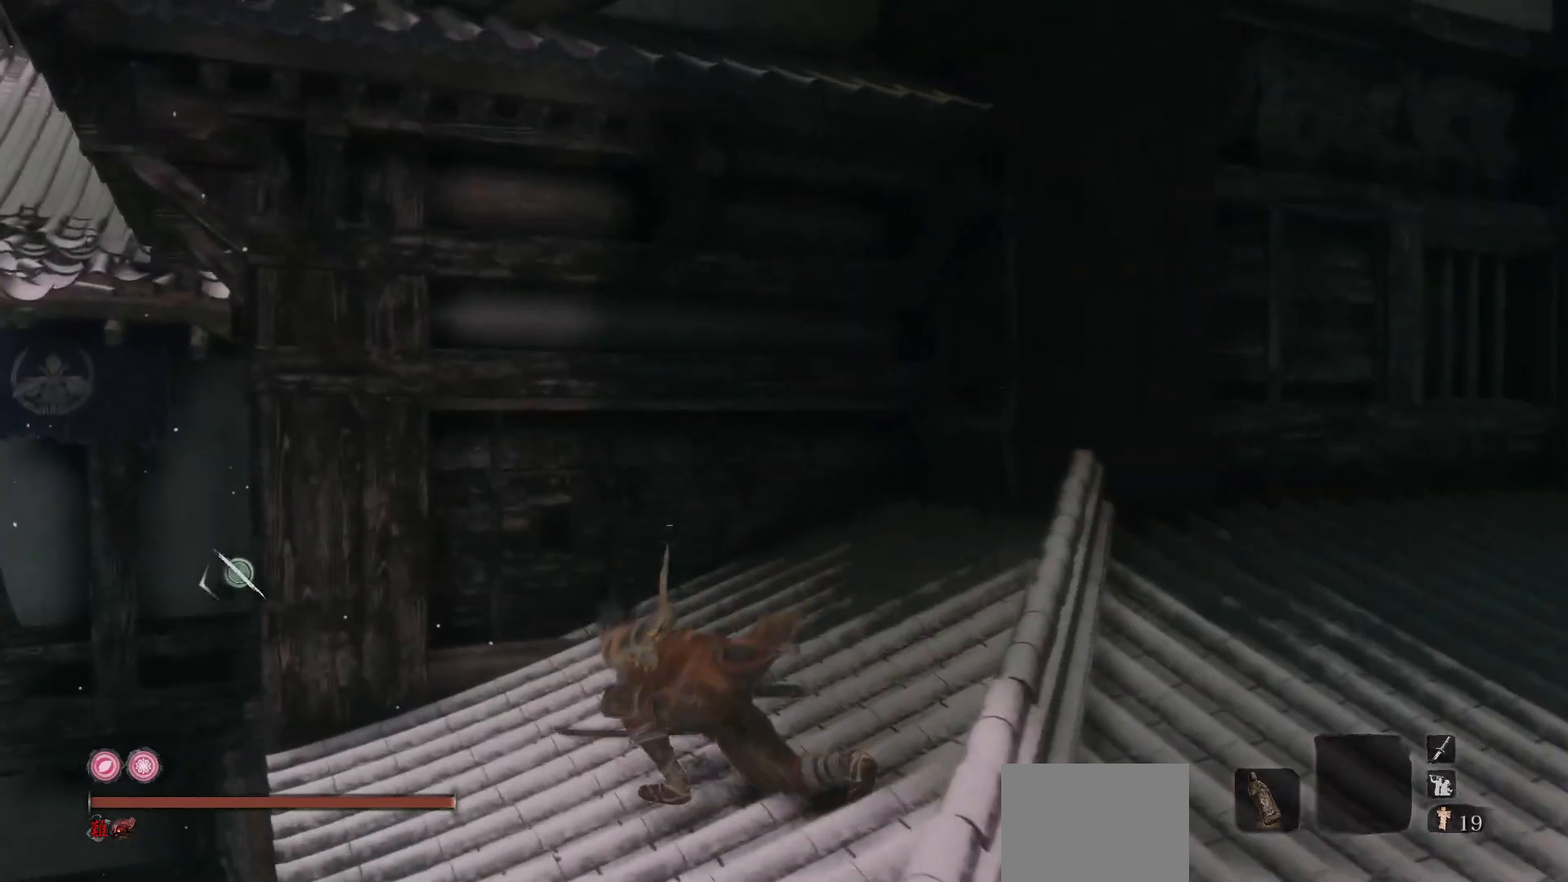
{"buttons": [], "left_stick": "center", "right_stick": "center", "events": [[67, "right_stick", "up-left"], [217, "right_stick", "center"], [283, "left_stick", "center"], [350, "X", "down"], [433, "X", "up"]]}
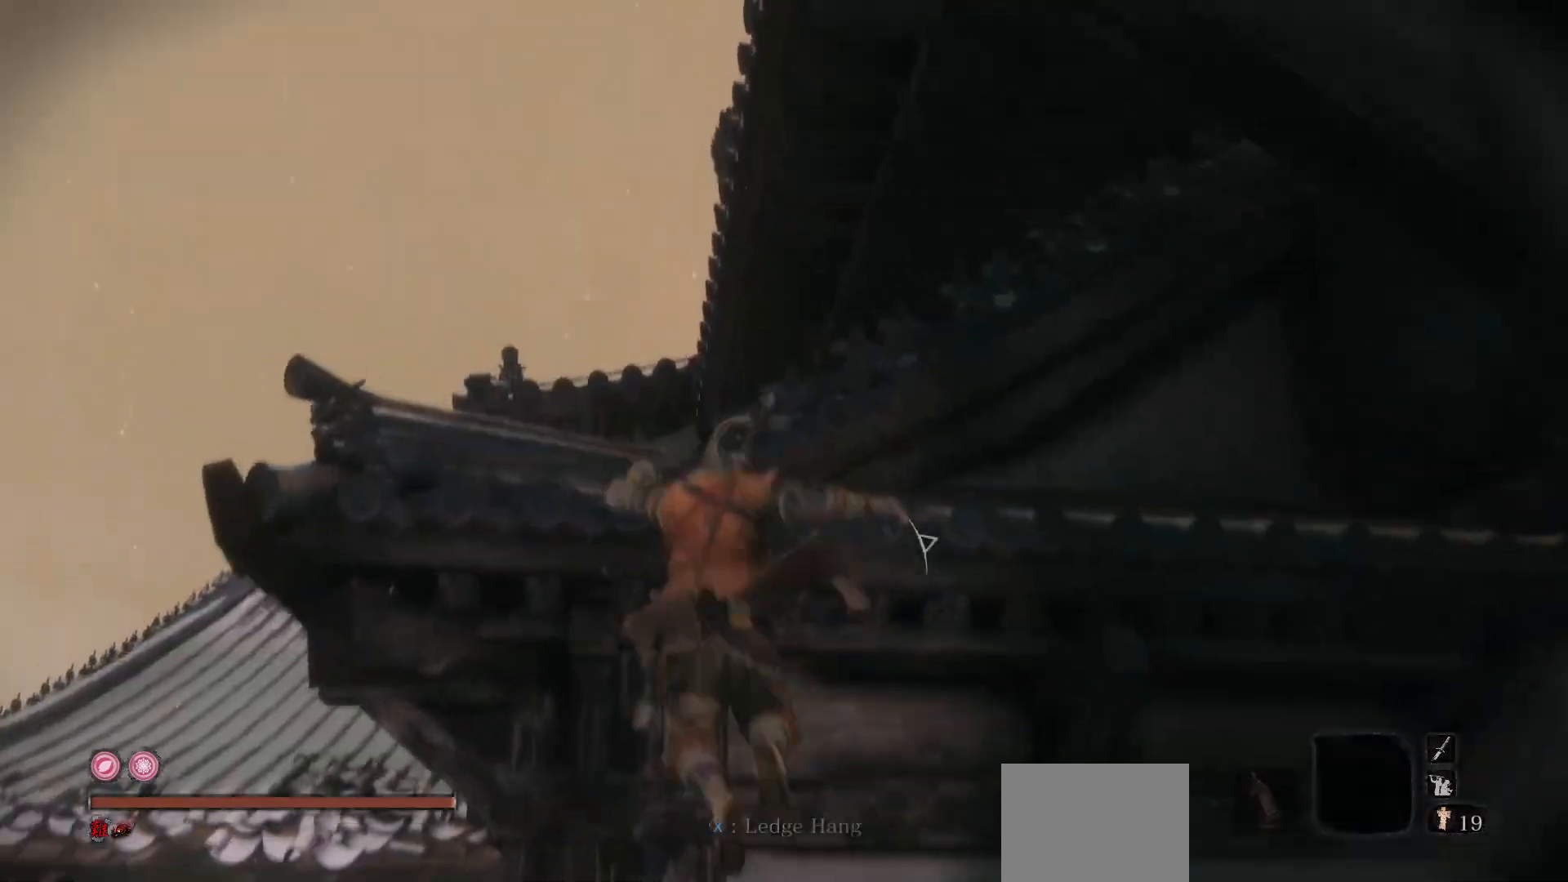
{"buttons": [], "left_stick": "center", "right_stick": "center", "events": [[283, "X", "down"], [433, "X", "up"]]}
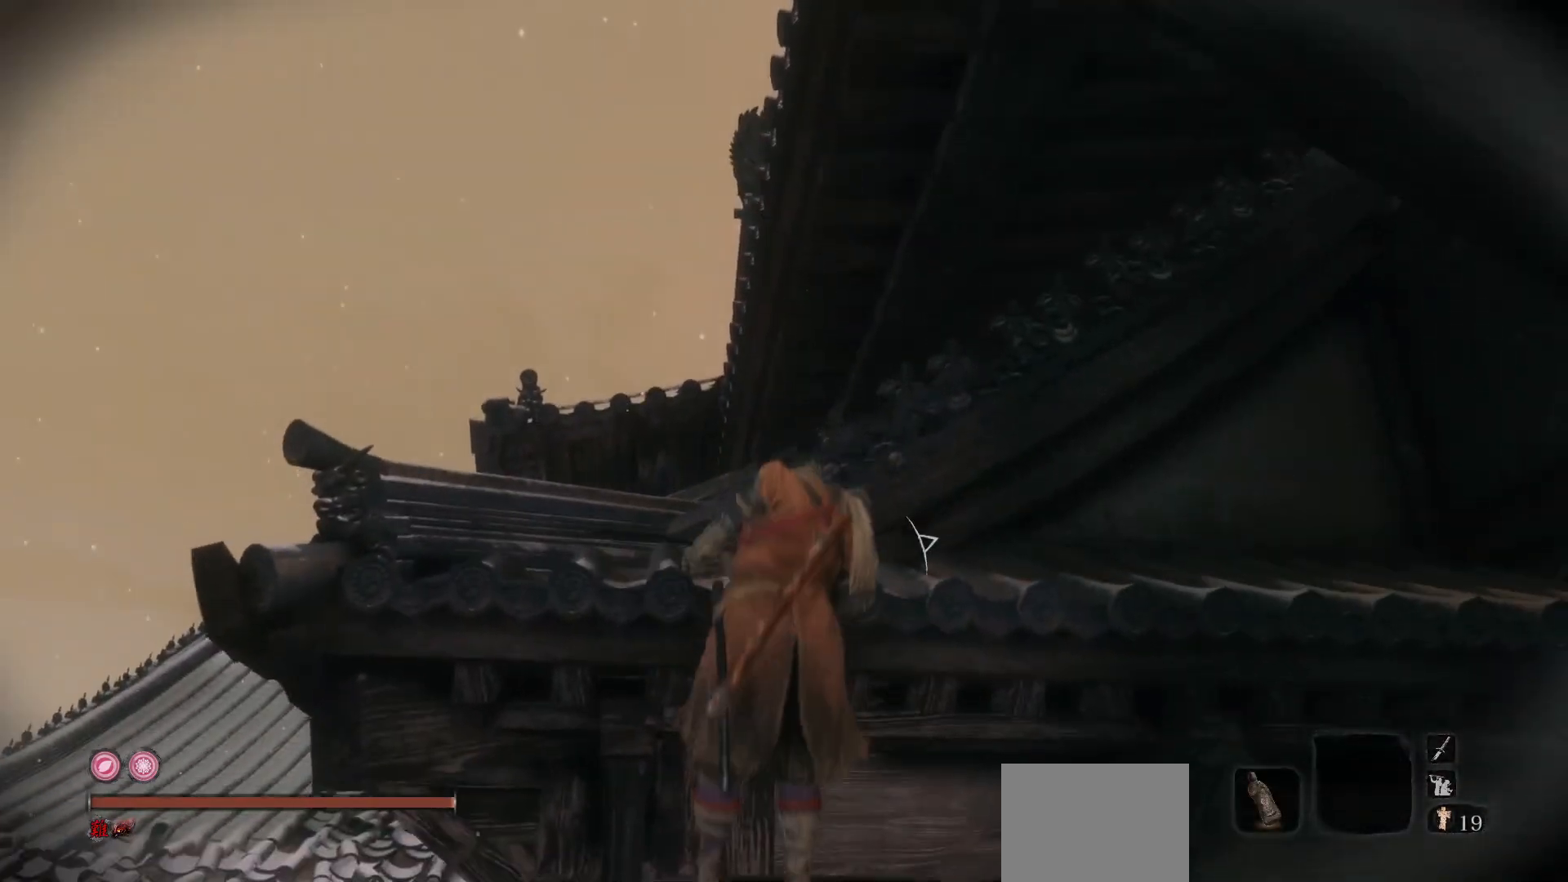
{"buttons": [], "left_stick": "up", "right_stick": "center", "events": [[67, "right_stick", "down"], [233, "right_stick", "center"], [333, "left_stick", "up"]]}
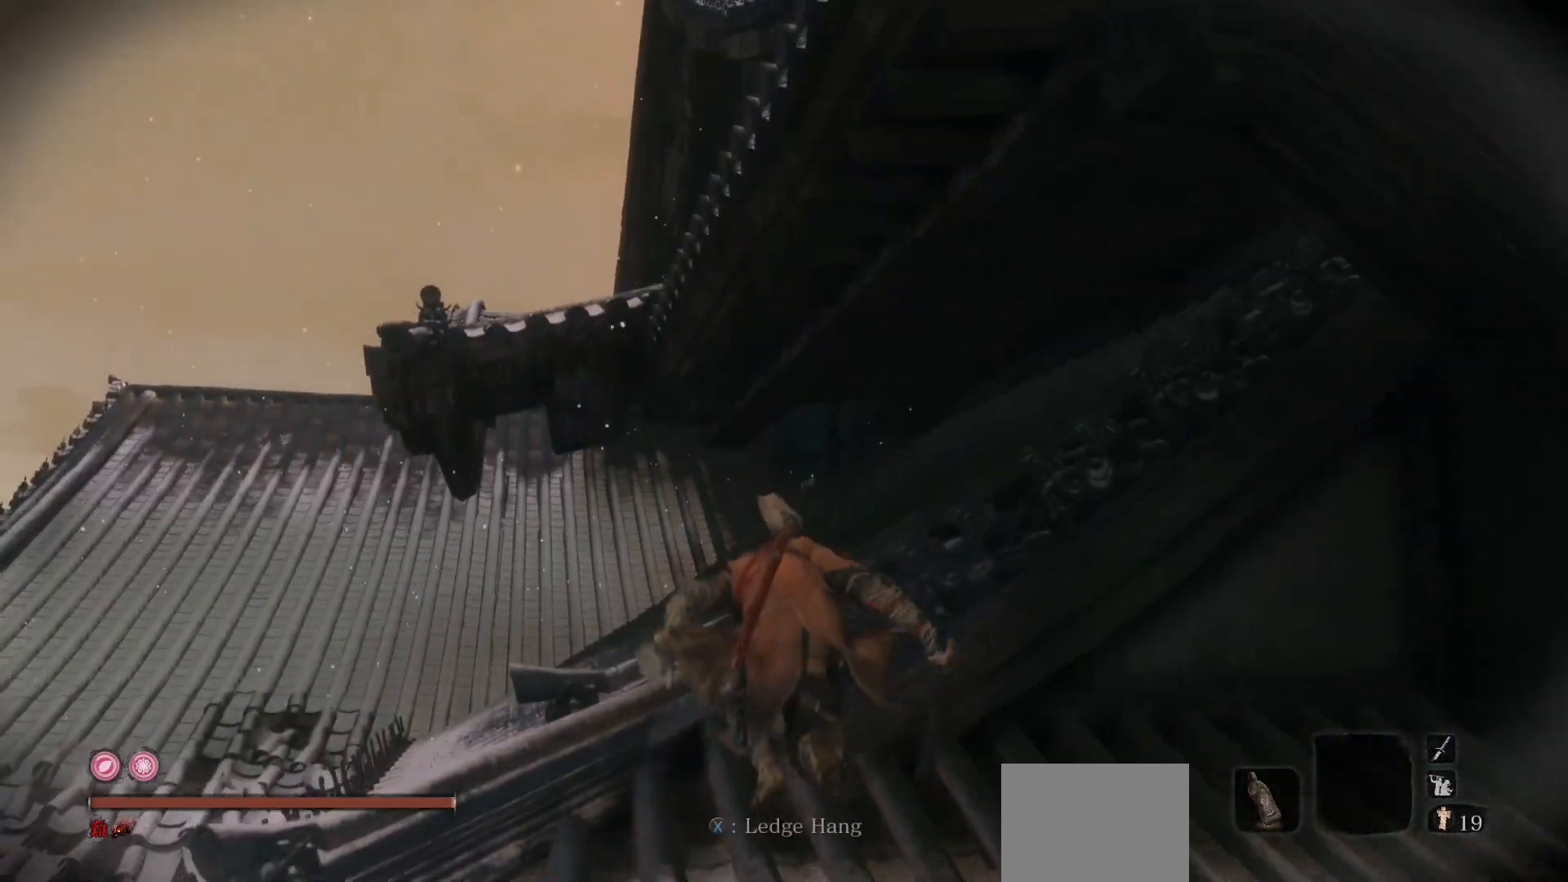
{"buttons": ["X"], "left_stick": "up", "right_stick": "center", "events": [[33, "A", "down"], [150, "A", "up"], [250, "right_stick", "up"], [350, "right_stick", "center"], [433, "X", "down"]]}
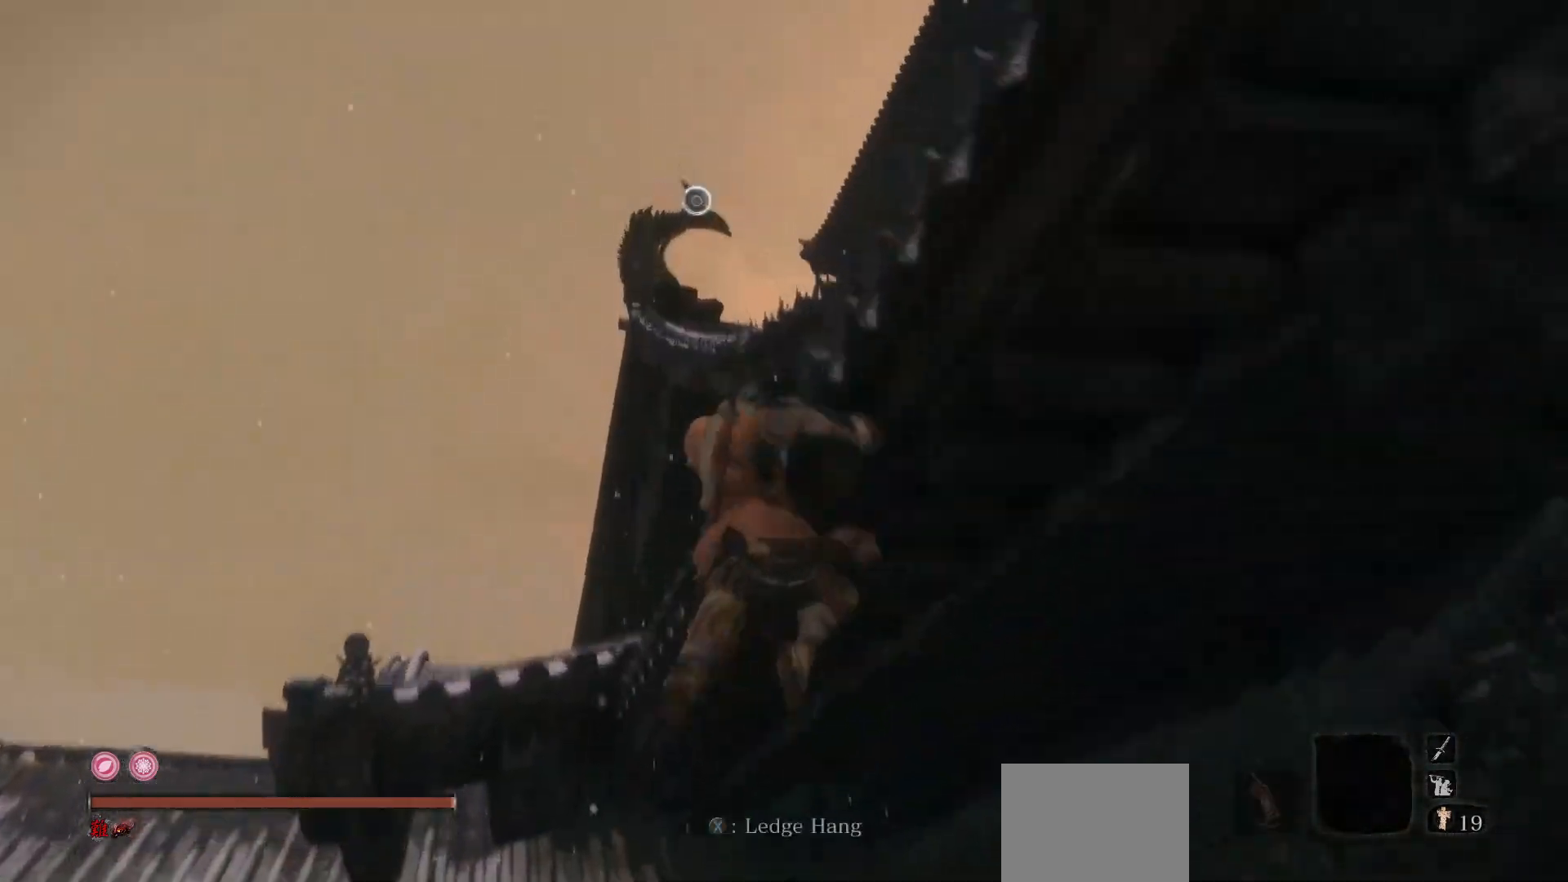
{"buttons": ["X"], "left_stick": "up", "right_stick": "center", "events": [[50, "X", "up"], [167, "right_stick", "down"], [267, "right_stick", "center"], [367, "X", "down"]]}
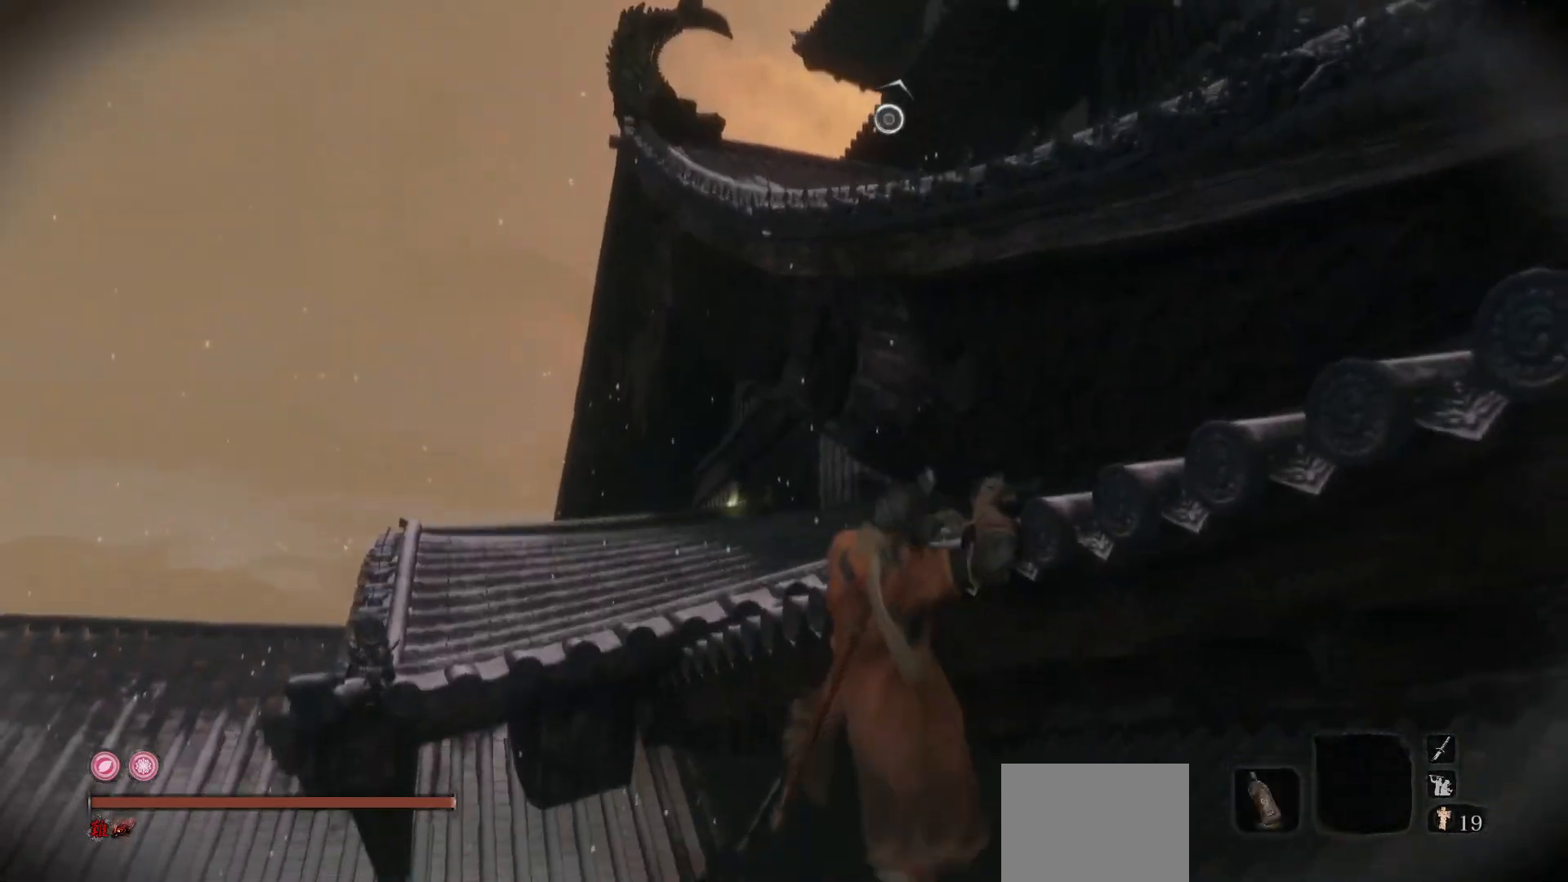
{"buttons": [], "left_stick": "up", "right_stick": "center", "events": [[50, "X", "up"], [217, "right_stick", "down-right"], [317, "right_stick", "center"]]}
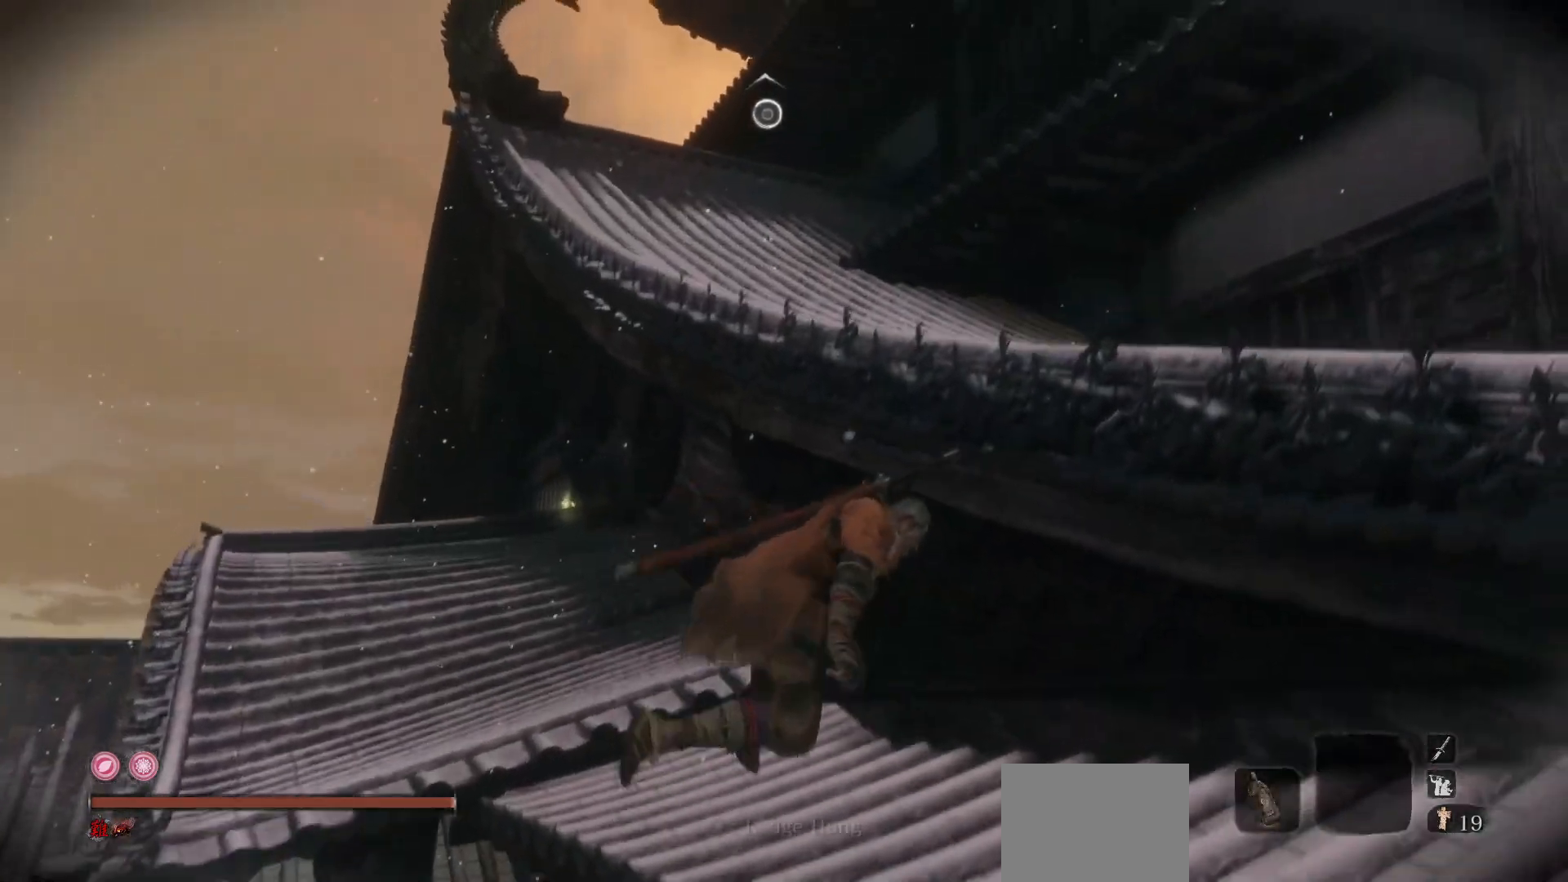
{"buttons": [], "left_stick": "up", "right_stick": "up", "events": [[167, "A", "down"], [317, "A", "up"], [483, "right_stick", "up"]]}
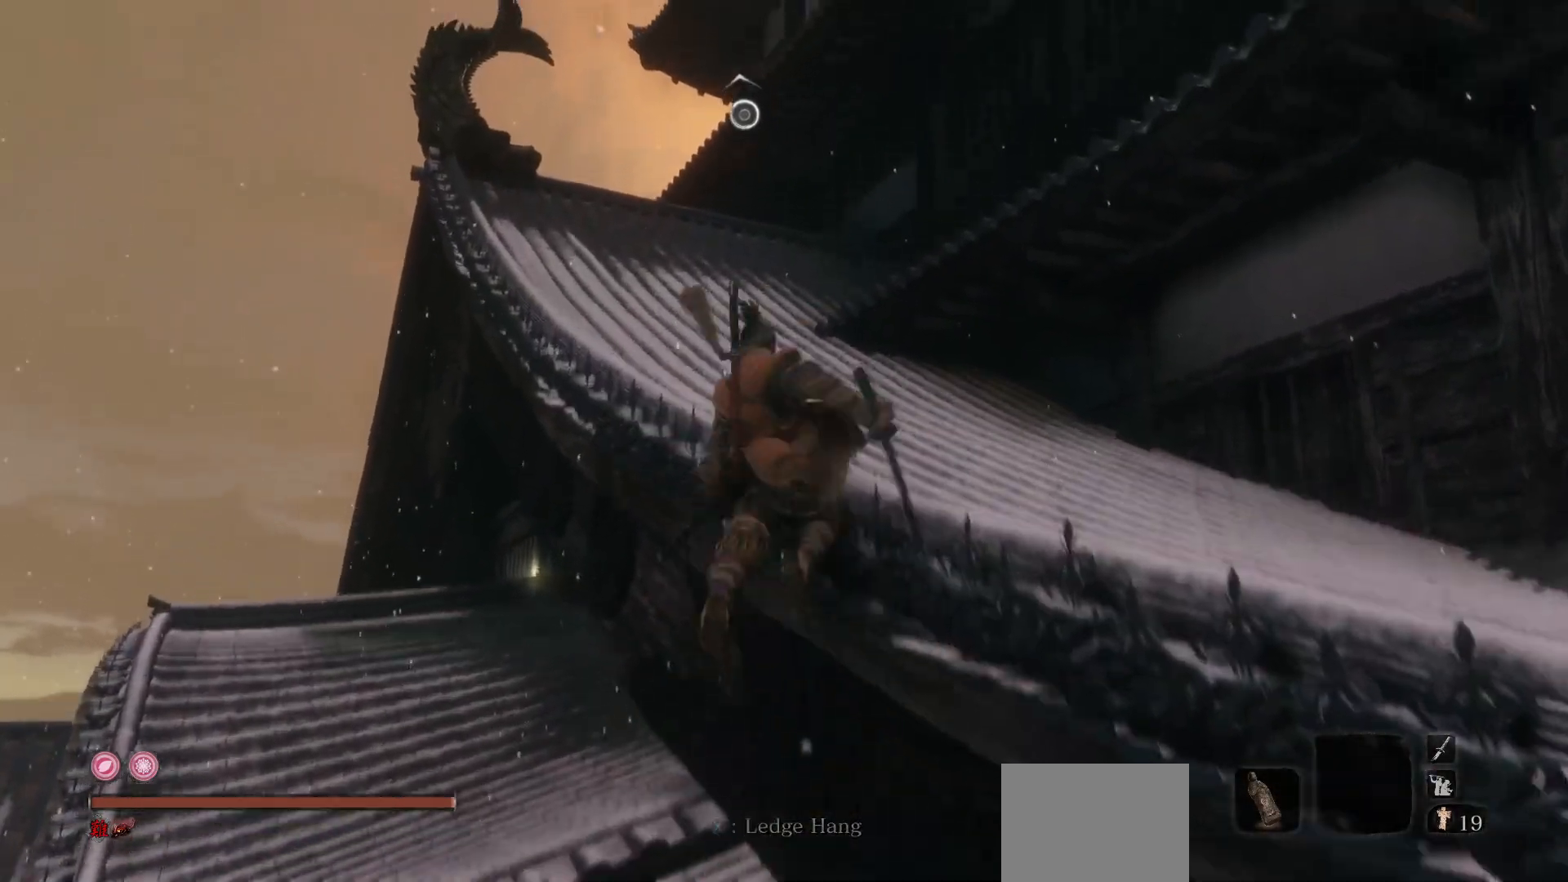
{"buttons": [], "left_stick": "up-left", "right_stick": "center", "events": [[133, "right_stick", "center"], [333, "right_stick", "down"], [433, "right_stick", "center"], [483, "left_stick", "up-left"]]}
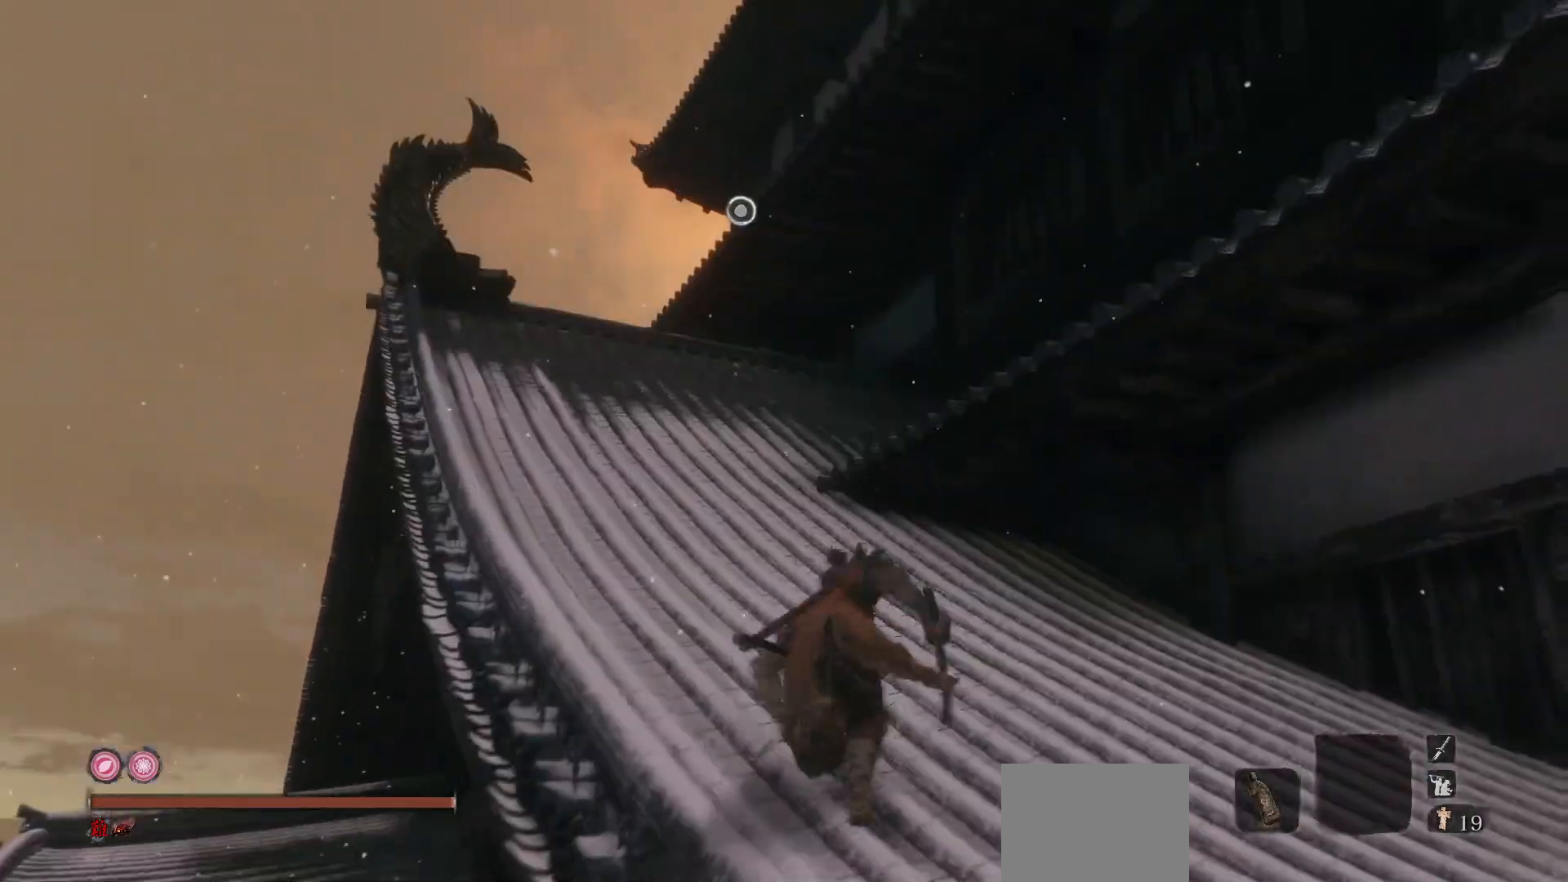
{"buttons": ["L2"], "left_stick": "up", "right_stick": "center", "events": [[33, "A", "down"], [167, "A", "up"], [300, "left_stick", "up"], [333, "right_stick", "up"], [450, "L2", "down"], [483, "right_stick", "center"]]}